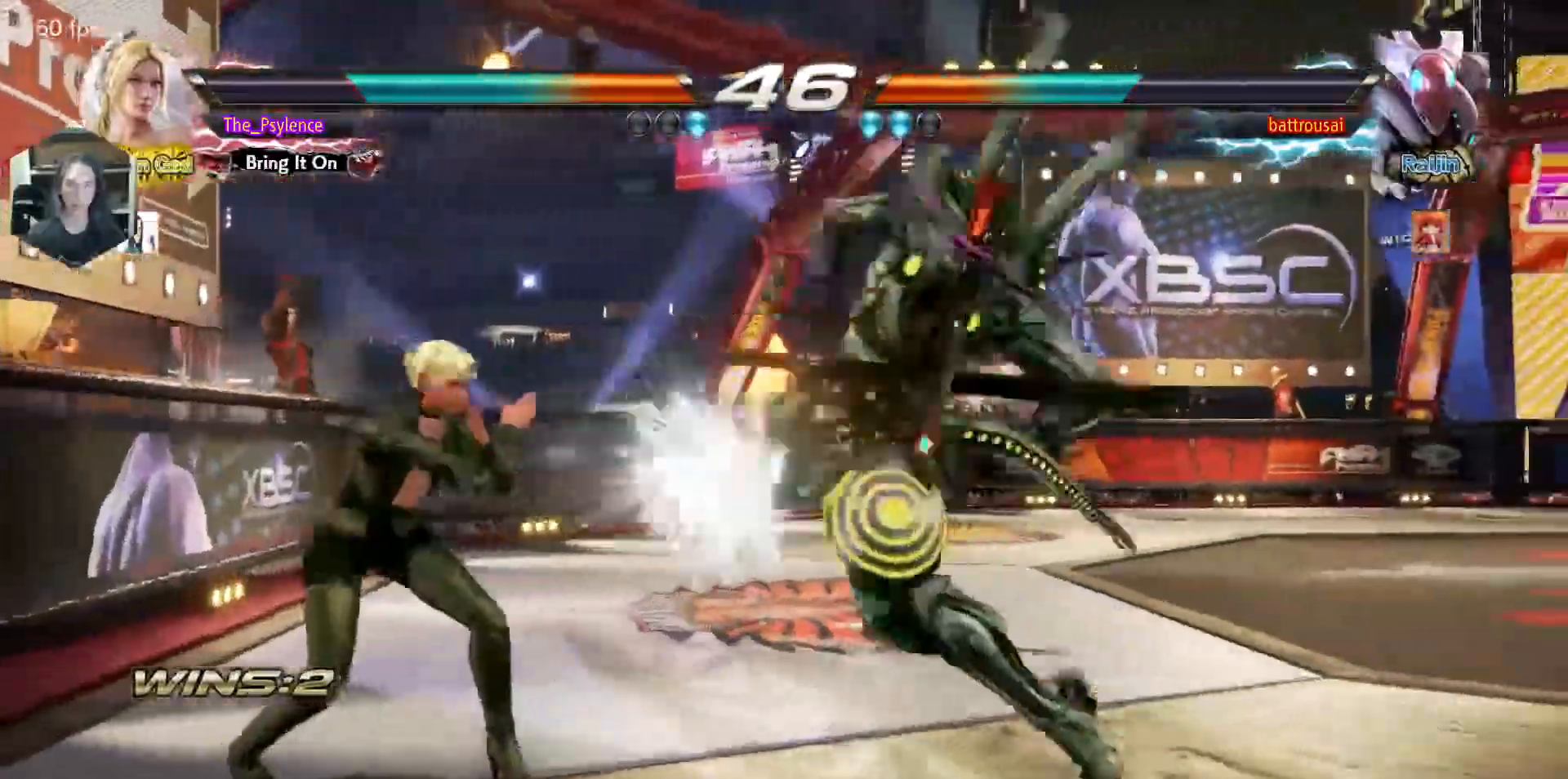
Gameplay with a controller (arcade stick); each line is a JSON object with the inputs held at the frame after it. "events" lists button and stick changes between this image and that frame as [ms after this image, input, new state], when the widget could be followed in between. Not read: L3 R3.
{"buttons": [], "events": [[167, "DPAD_LEFT", "up"], [400, "DPAD_UP", "down"], [483, "DPAD_UP", "up"]]}
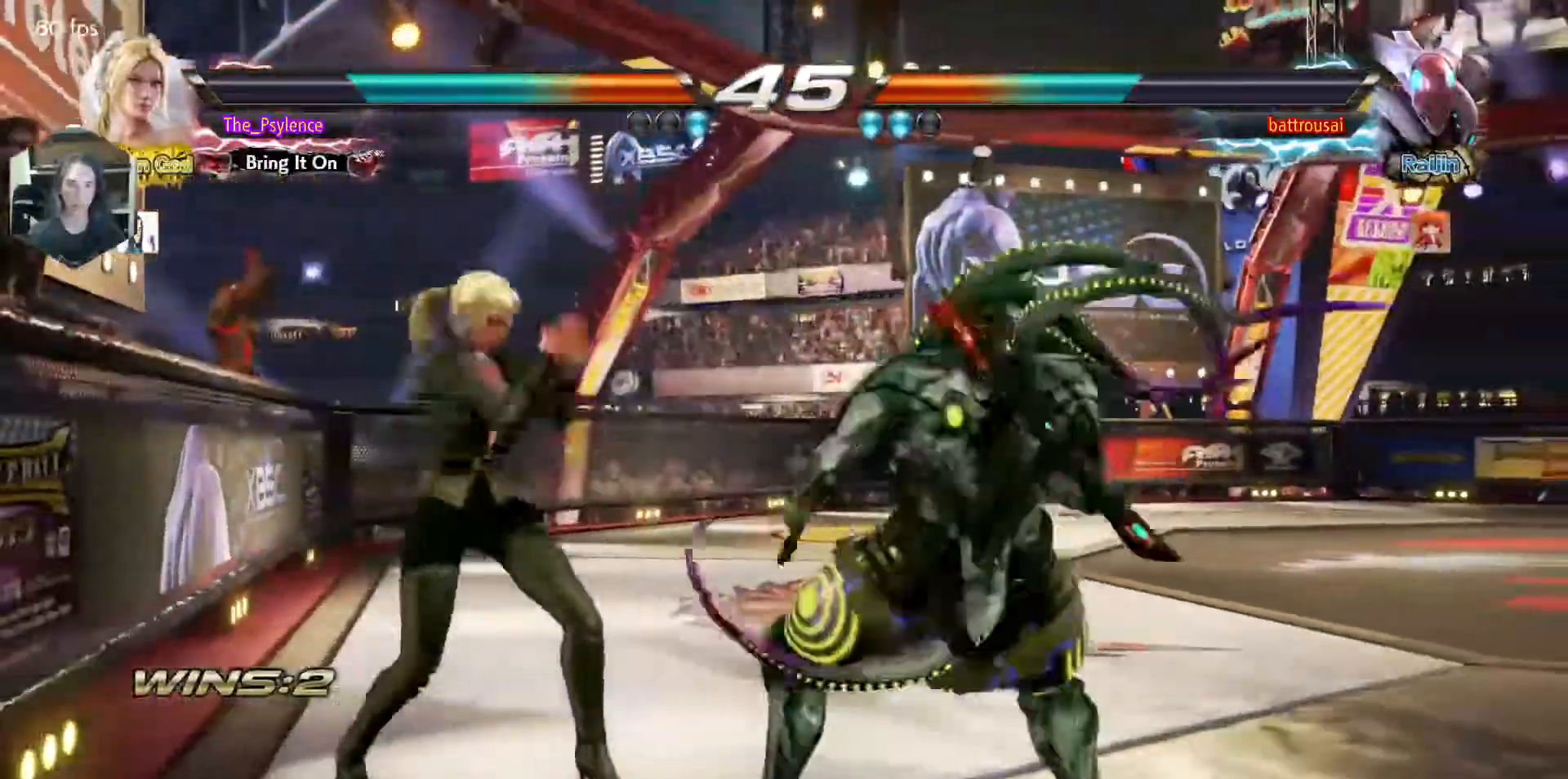
{"buttons": ["DPAD_LEFT"], "events": [[83, "DPAD_UP", "down"], [317, "DPAD_LEFT", "down"], [333, "DPAD_UP", "up"], [400, "DPAD_LEFT", "up"], [500, "DPAD_LEFT", "down"]]}
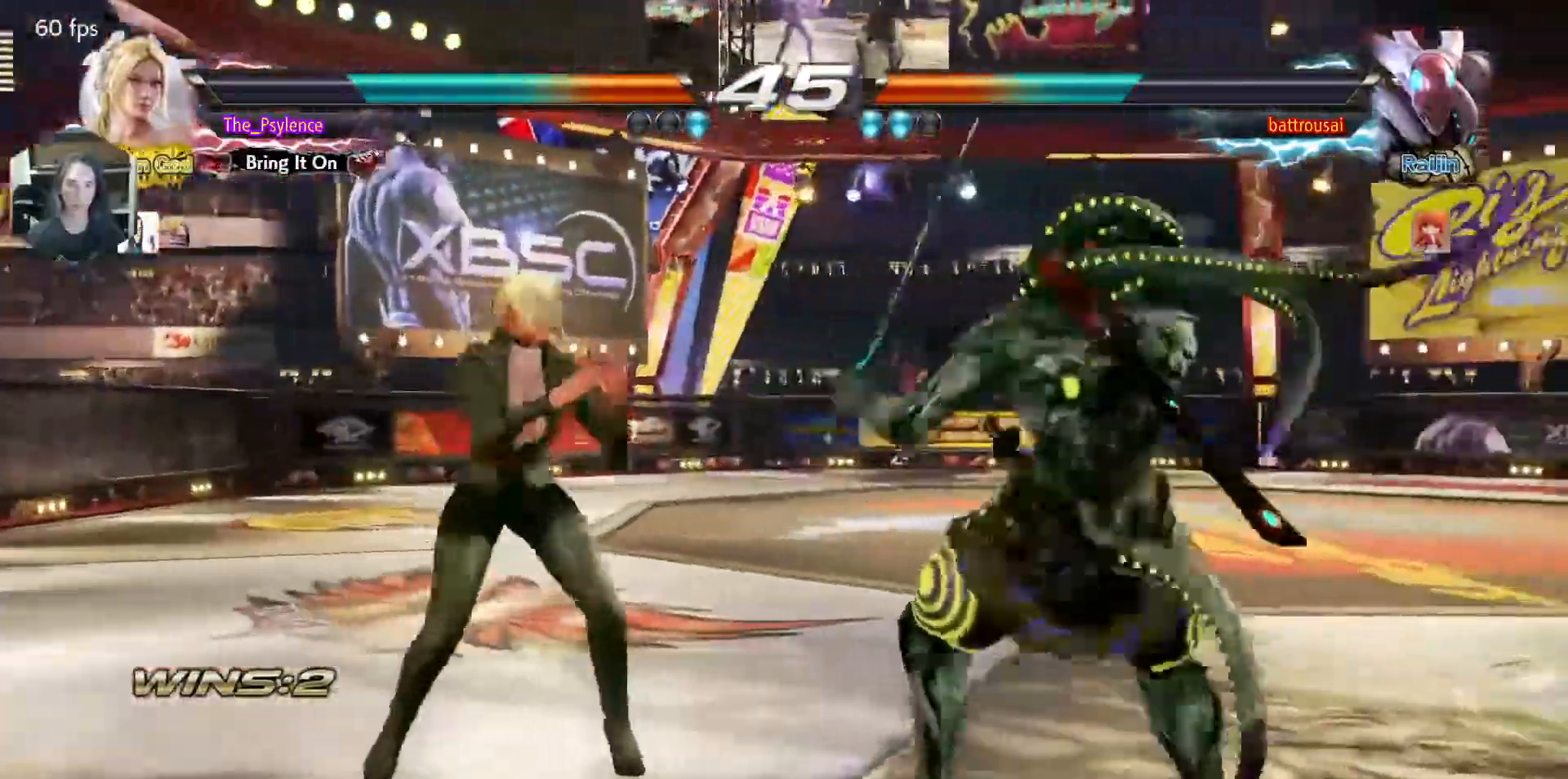
{"buttons": ["DPAD_UP", "DPAD_LEFT"], "events": [[167, "DPAD_DOWN", "down"], [217, "DPAD_DOWN", "up"], [267, "DPAD_LEFT", "up"], [333, "DPAD_LEFT", "down"], [500, "DPAD_UP", "down"]]}
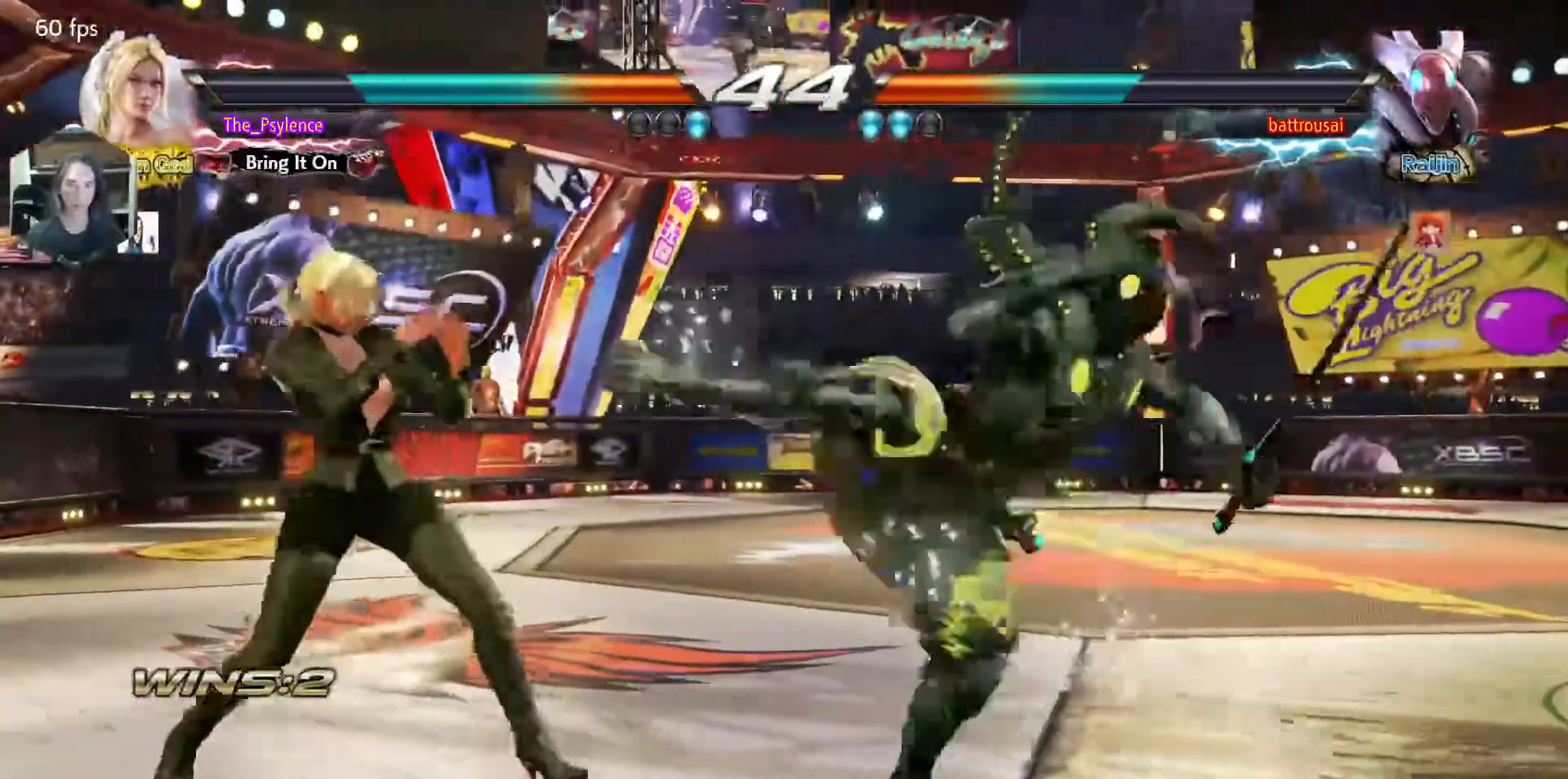
{"buttons": [], "events": [[17, "DPAD_LEFT", "up"], [67, "DPAD_UP", "up"], [150, "DPAD_LEFT", "down"], [433, "DPAD_LEFT", "up"]]}
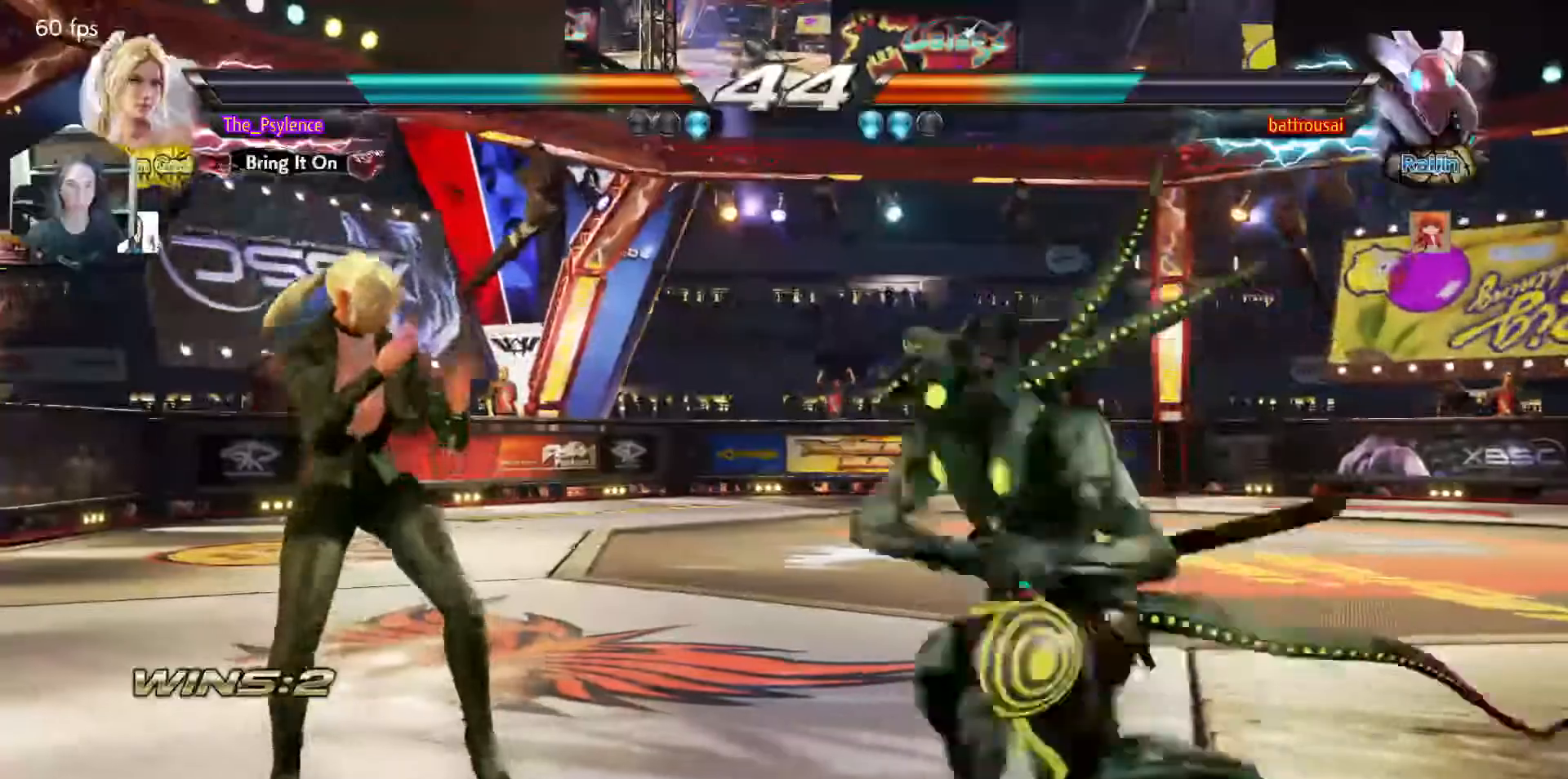
{"buttons": ["DPAD_LEFT"], "events": [[33, "DPAD_LEFT", "down"], [100, "DPAD_LEFT", "up"], [183, "DPAD_LEFT", "down"], [333, "DPAD_DOWN", "down"], [350, "DPAD_DOWN", "up"]]}
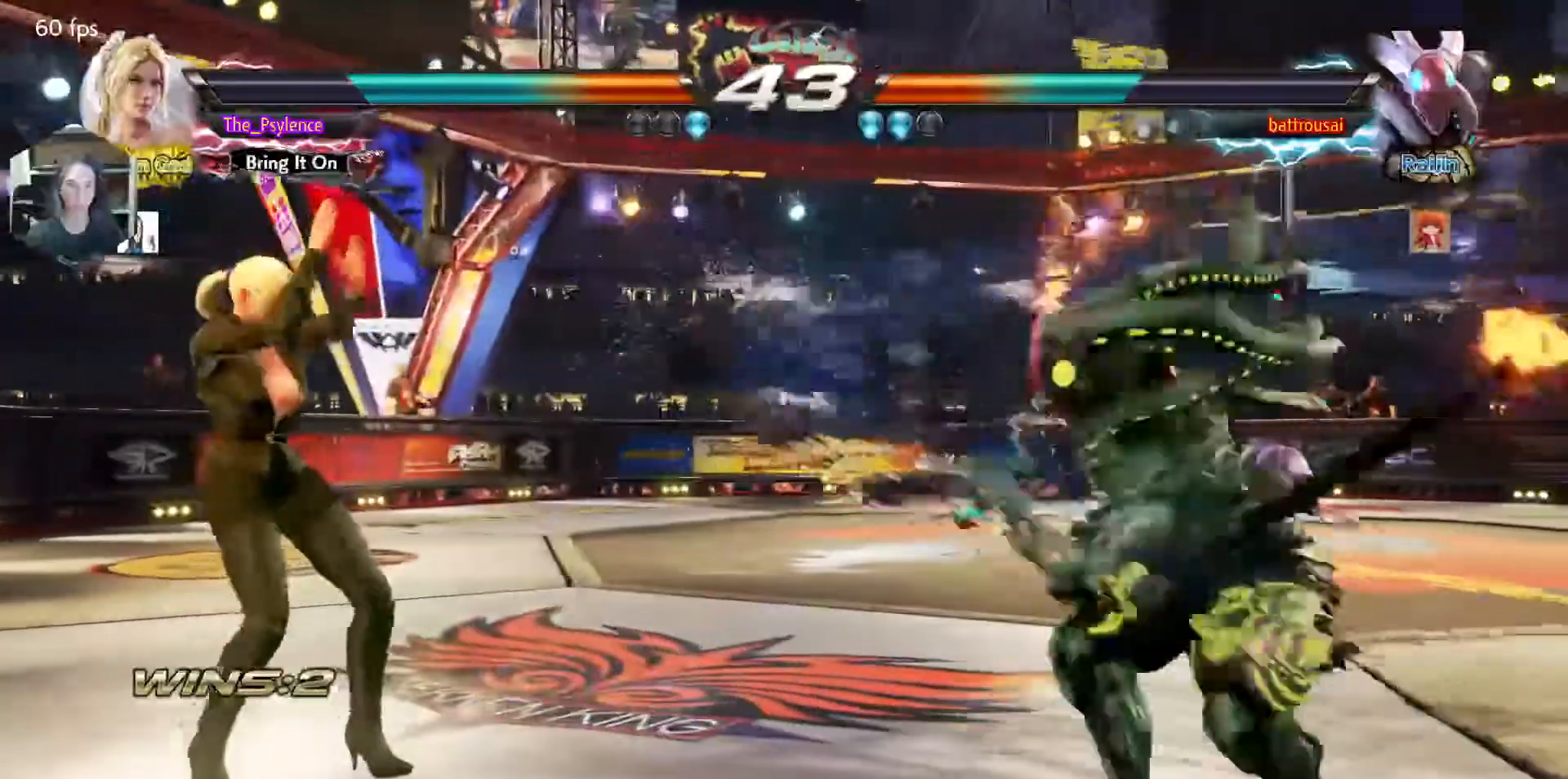
{"buttons": [], "events": [[17, "DPAD_LEFT", "up"], [83, "DPAD_UP", "down"], [150, "DPAD_UP", "up"], [300, "DPAD_LEFT", "down"], [450, "DPAD_LEFT", "up"]]}
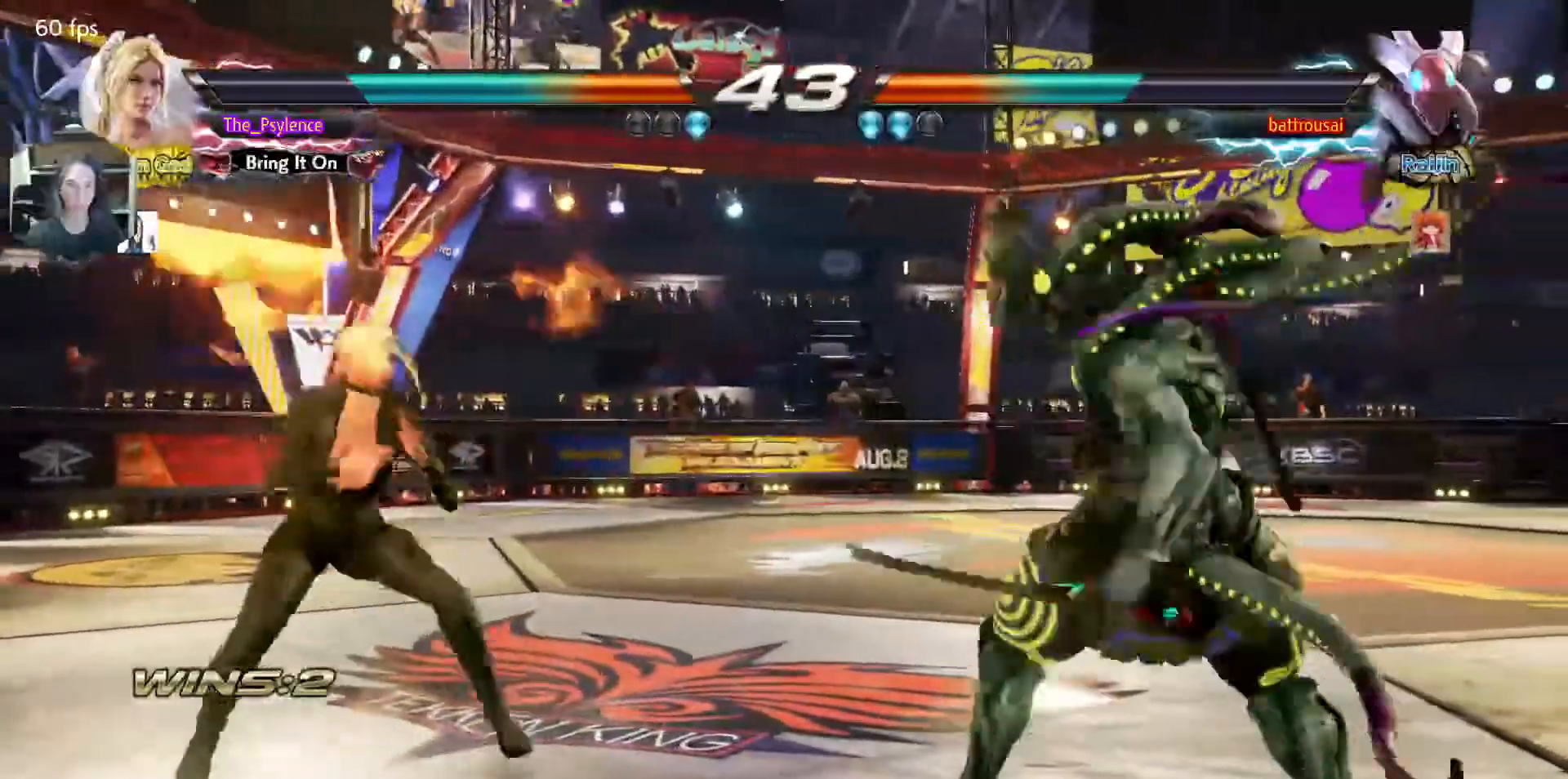
{"buttons": ["DPAD_UP"], "events": [[33, "DPAD_UP", "down"], [100, "DPAD_UP", "up"], [217, "DPAD_UP", "down"]]}
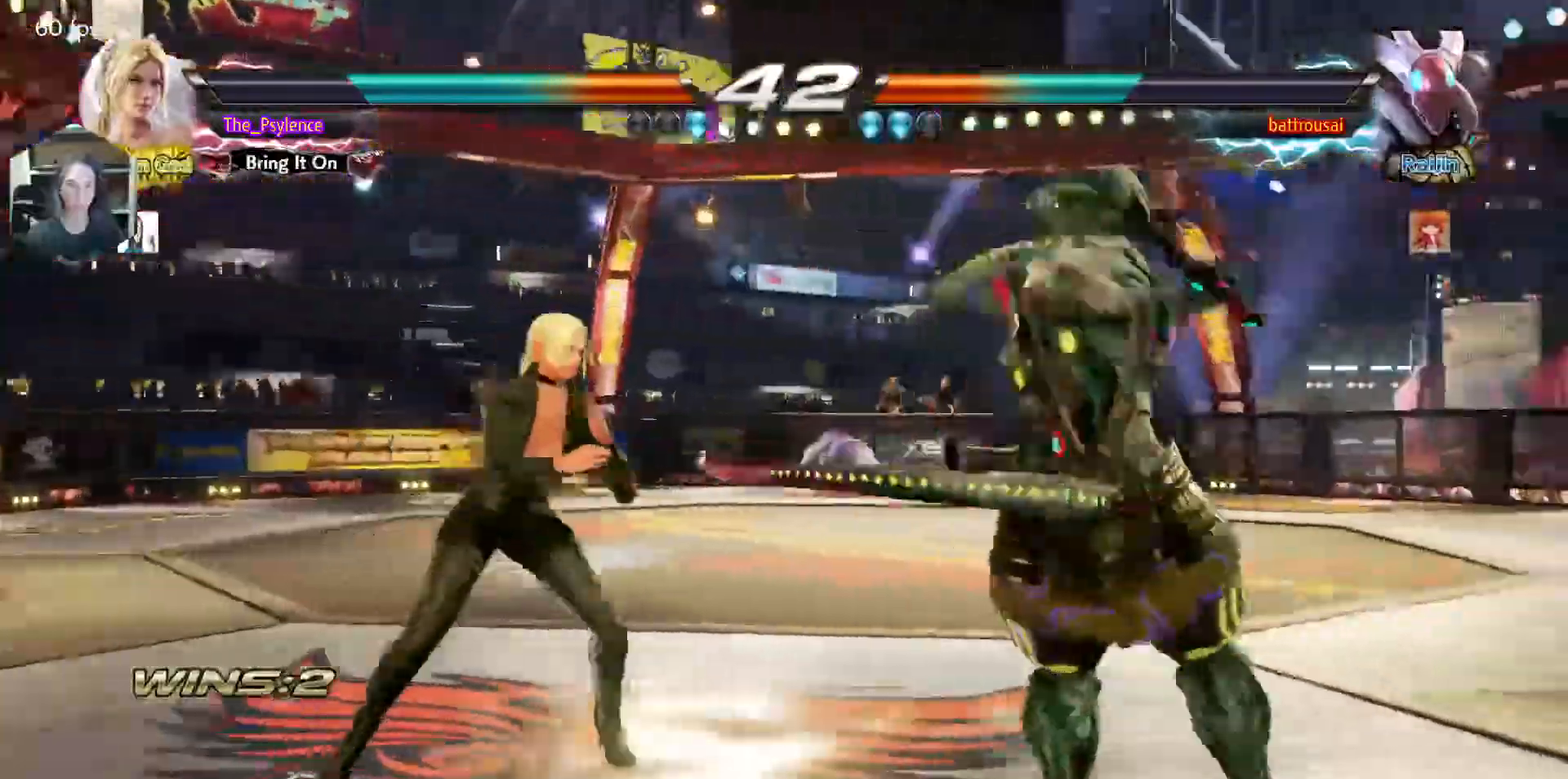
{"buttons": ["DPAD_LEFT"], "events": [[33, "DPAD_UP", "up"], [67, "DPAD_LEFT", "down"], [150, "DPAD_LEFT", "up"], [250, "DPAD_LEFT", "down"], [367, "DPAD_UP", "down"], [417, "DPAD_UP", "up"]]}
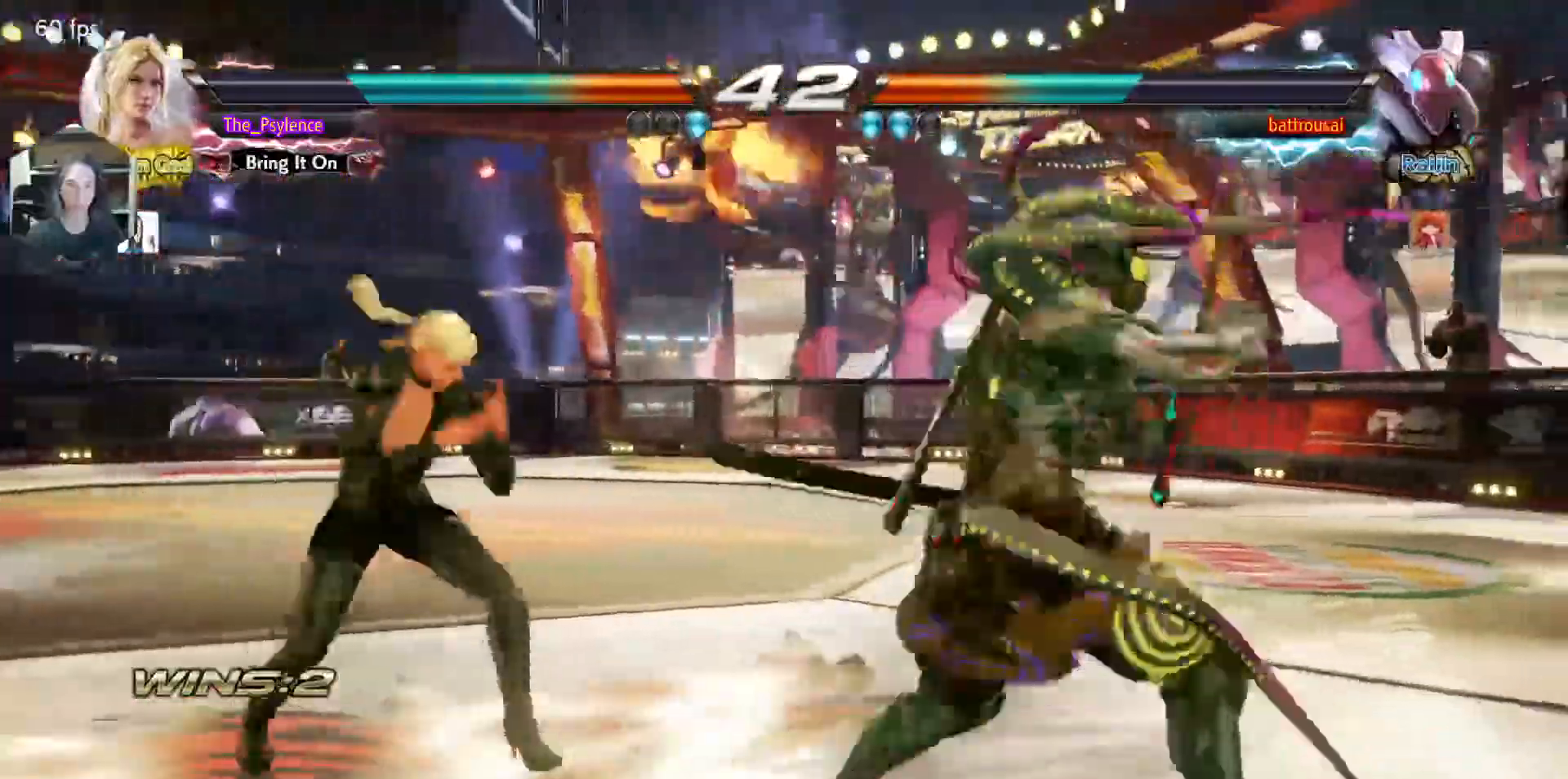
{"buttons": ["DPAD_LEFT"], "events": []}
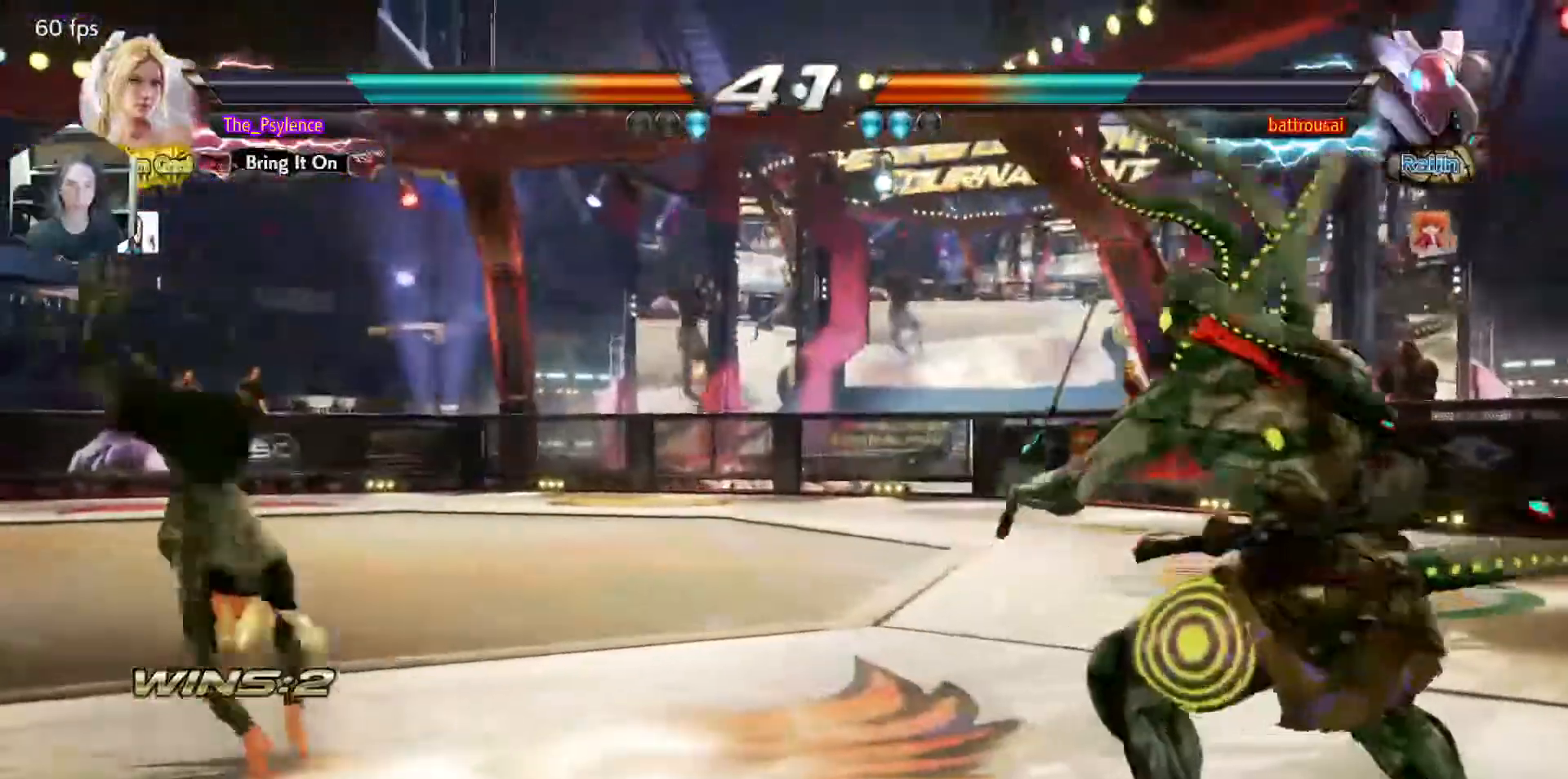
{"buttons": ["DPAD_RIGHT"], "events": [[83, "DPAD_LEFT", "up"], [133, "DPAD_UP", "down"], [217, "DPAD_UP", "up"], [317, "DPAD_UP", "down"], [467, "DPAD_UP", "up"], [500, "DPAD_RIGHT", "down"]]}
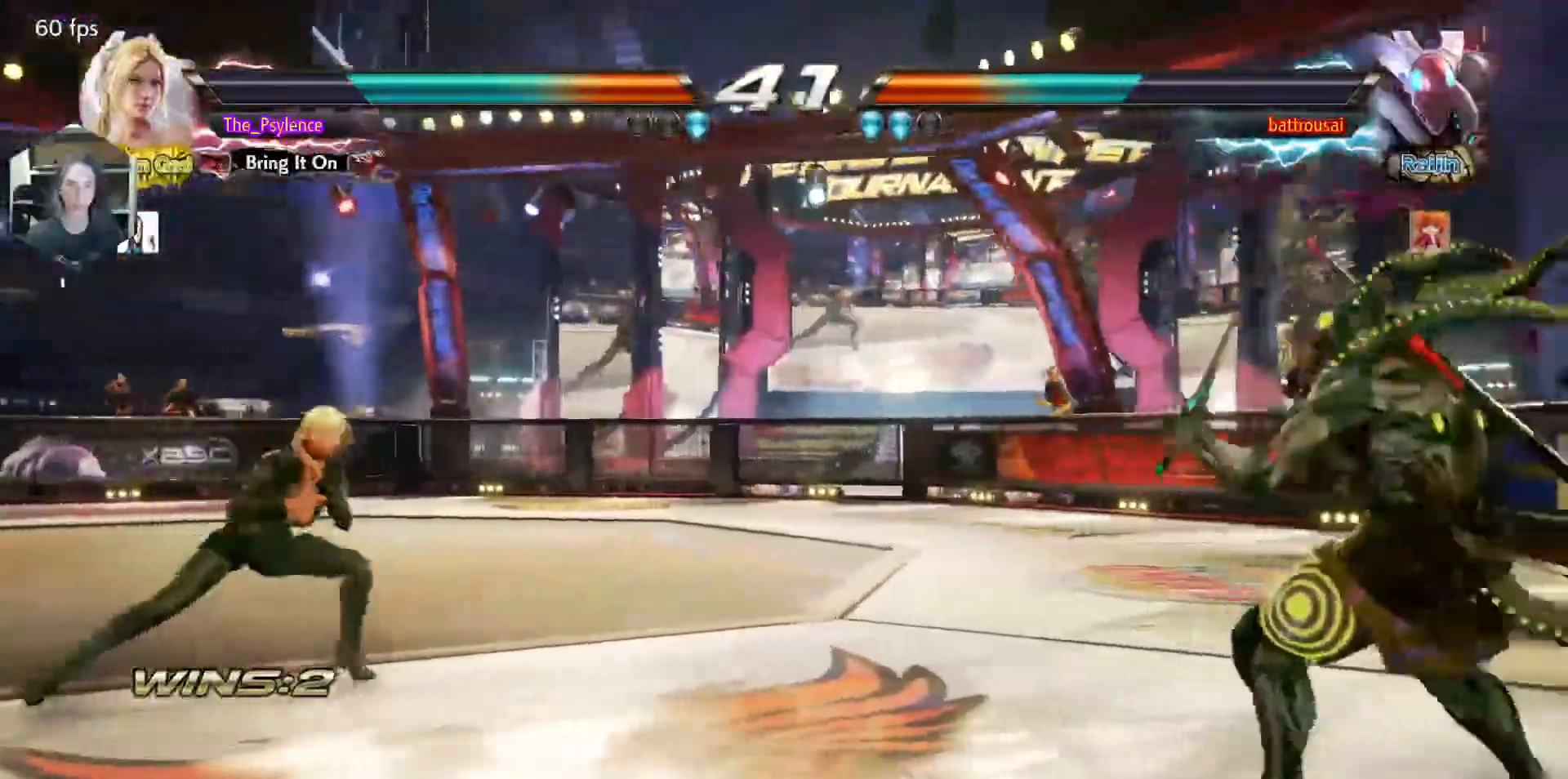
{"buttons": [], "events": [[67, "DPAD_RIGHT", "up"], [150, "DPAD_RIGHT", "down"], [283, "DPAD_RIGHT", "up"], [367, "DPAD_LEFT", "down"], [433, "DPAD_LEFT", "up"]]}
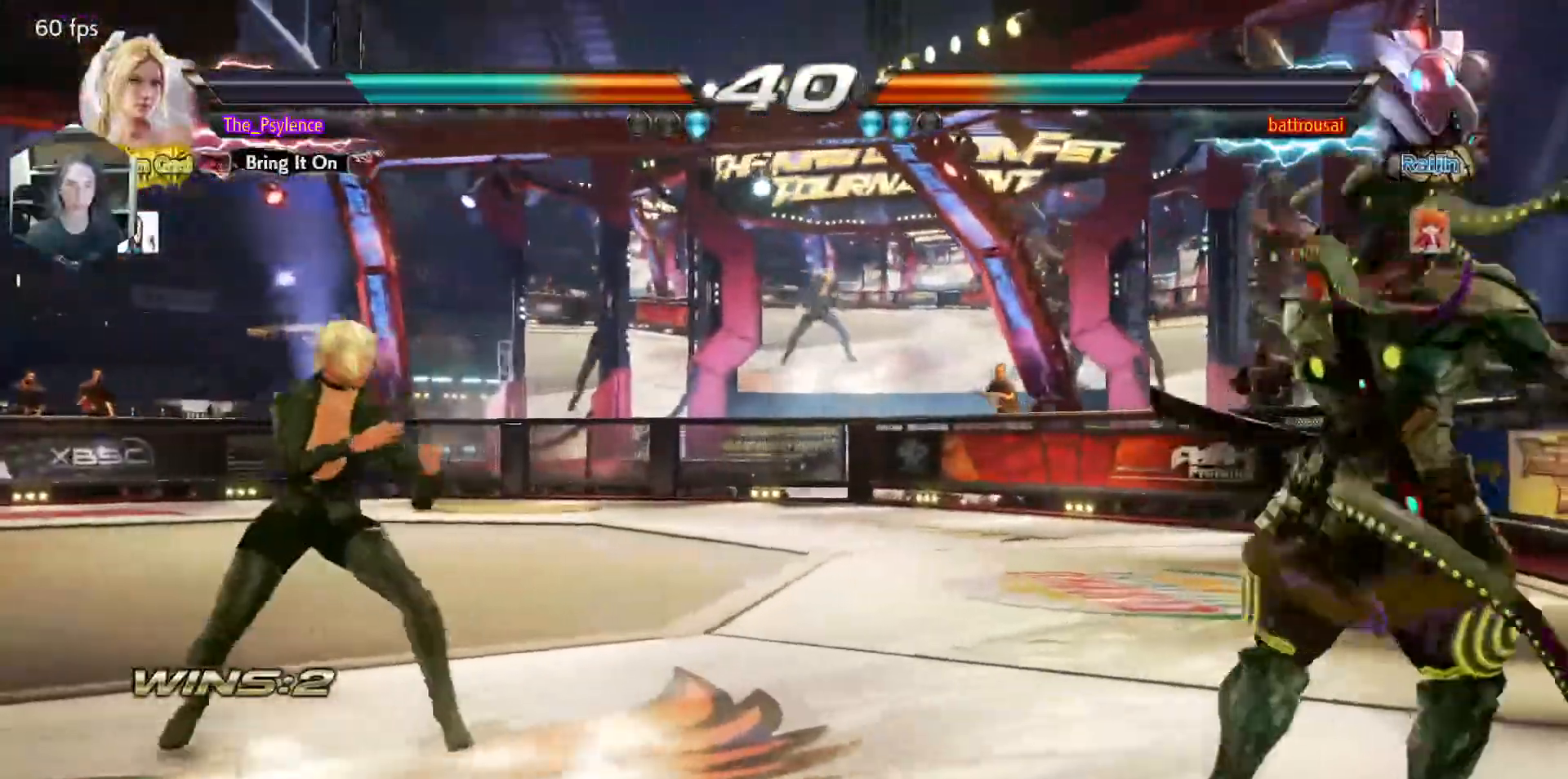
{"buttons": ["DPAD_RIGHT"], "events": [[17, "DPAD_LEFT", "down"], [133, "DPAD_LEFT", "up"], [150, "DPAD_UP", "down"], [217, "DPAD_UP", "up"], [333, "DPAD_UP", "down"], [417, "DPAD_UP", "up"], [467, "DPAD_RIGHT", "down"]]}
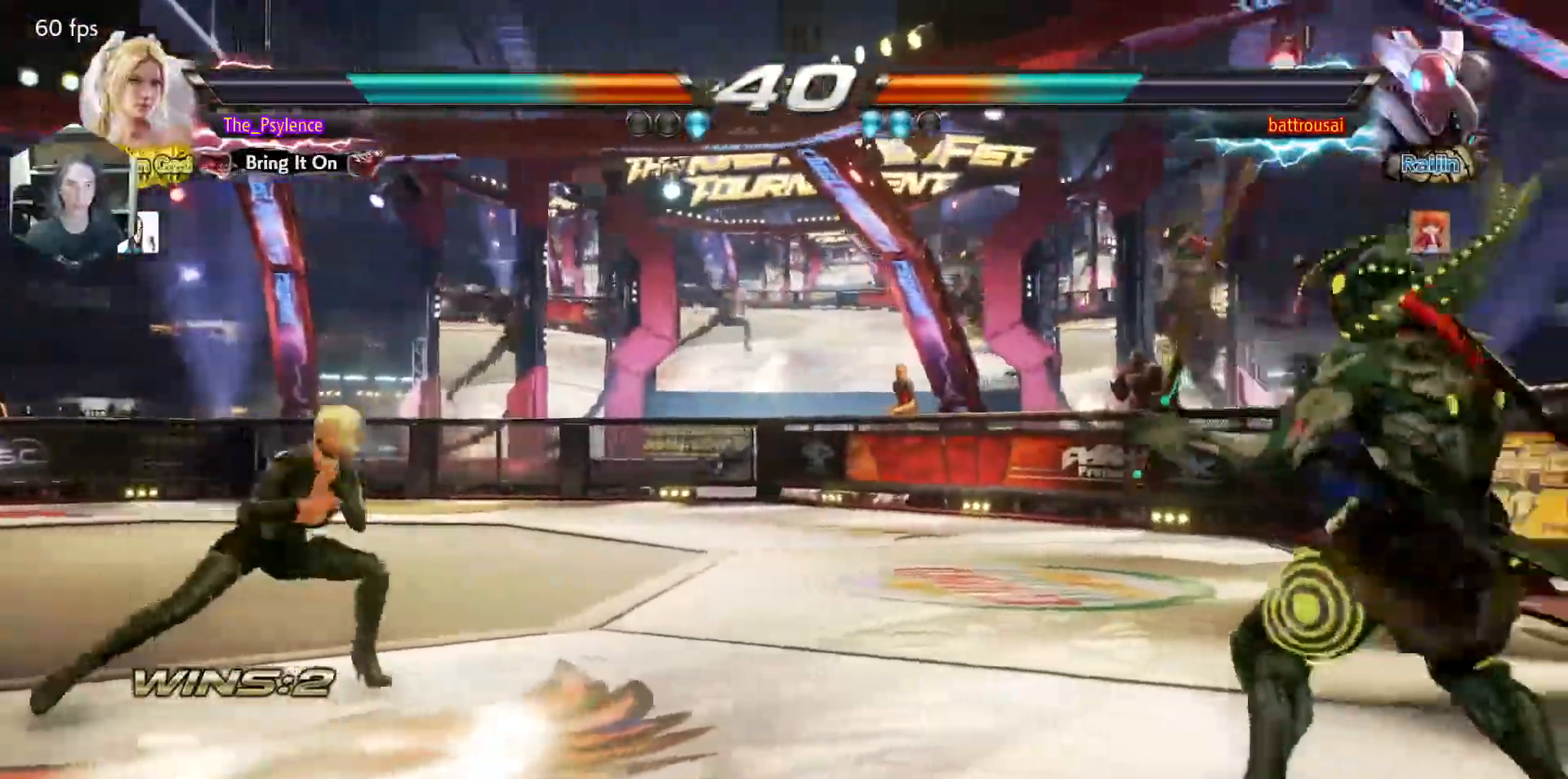
{"buttons": [], "events": [[50, "DPAD_RIGHT", "up"], [133, "DPAD_RIGHT", "down"], [200, "DPAD_RIGHT", "up"], [267, "DPAD_RIGHT", "down"], [317, "SQUARE", "down"], [317, "TRIANGLE", "down"], [367, "DPAD_RIGHT", "up"], [367, "TRIANGLE", "up"], [383, "SQUARE", "up"]]}
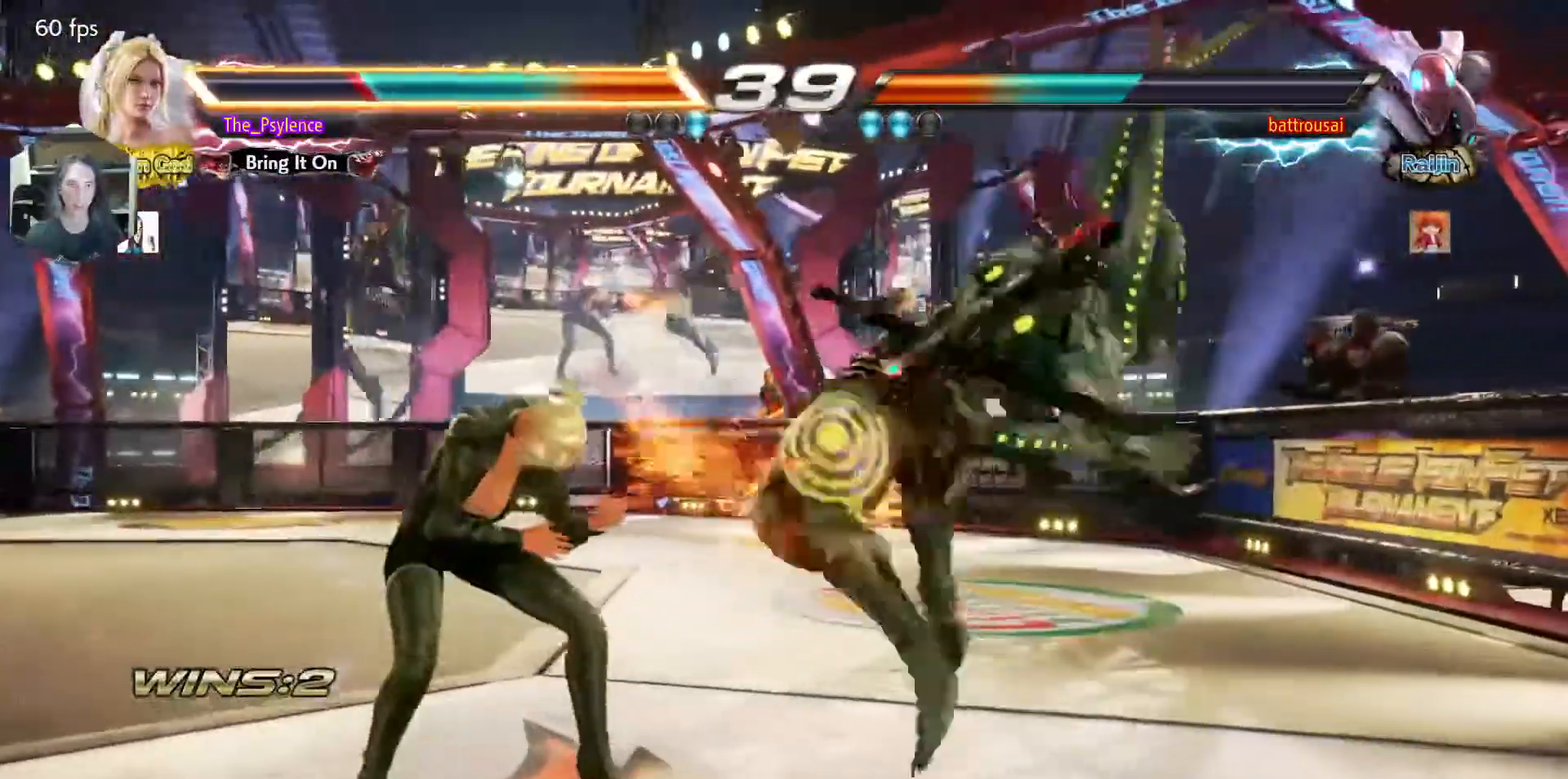
{"buttons": [], "events": [[183, "DPAD_LEFT", "down"], [483, "DPAD_LEFT", "up"]]}
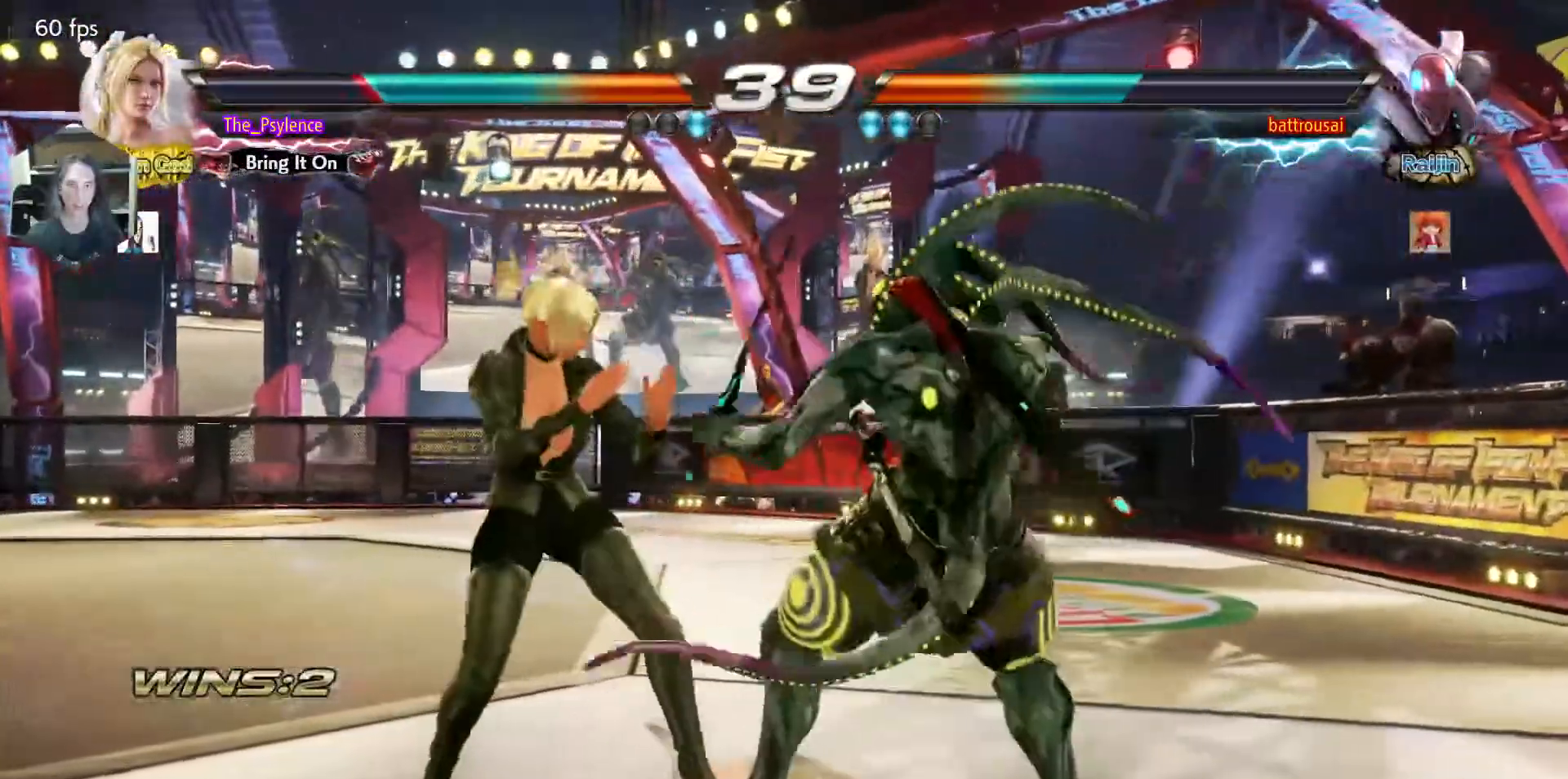
{"buttons": ["DPAD_LEFT"], "events": [[67, "DPAD_LEFT", "down"], [167, "DPAD_LEFT", "up"], [250, "DPAD_LEFT", "down"]]}
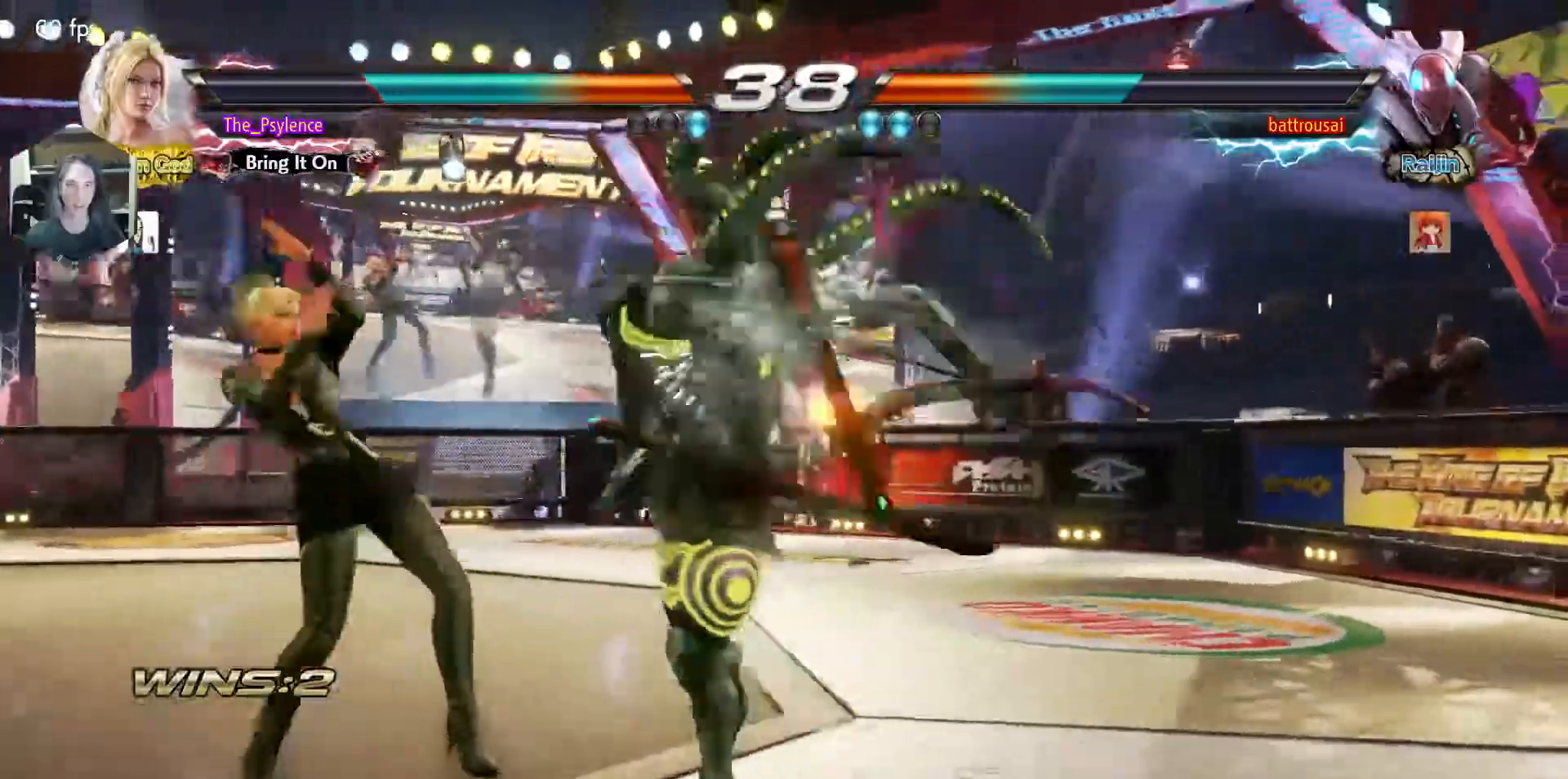
{"buttons": [], "events": [[67, "DPAD_LEFT", "up"], [83, "SQUARE", "down"], [183, "SQUARE", "up"], [283, "TRIANGLE", "down"], [450, "TRIANGLE", "up"]]}
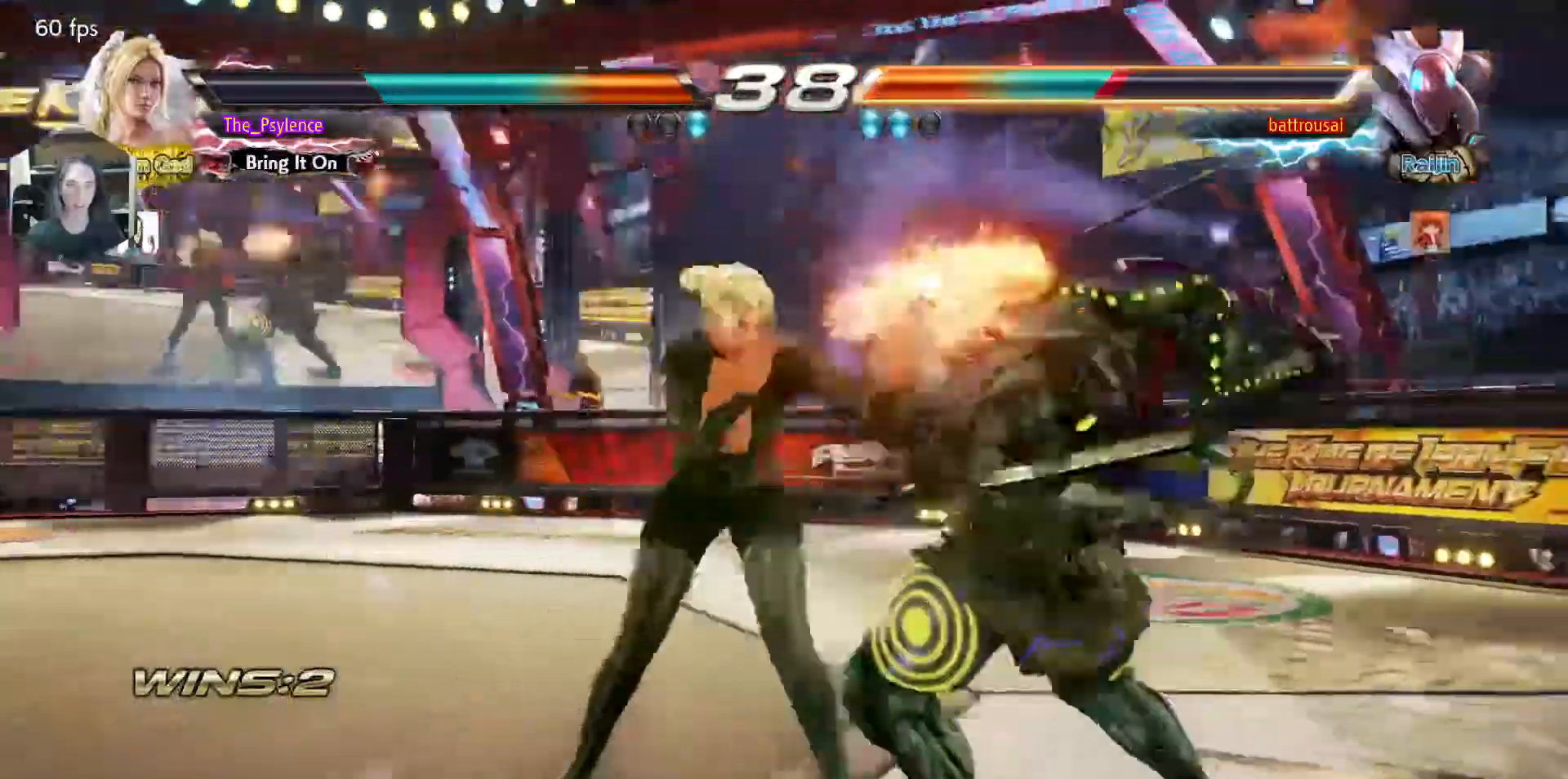
{"buttons": ["TRIANGLE"], "events": [[283, "DPAD_DOWN", "down"], [283, "DPAD_RIGHT", "down"], [317, "SQUARE", "down"], [433, "DPAD_DOWN", "up"], [433, "DPAD_RIGHT", "up"], [450, "SQUARE", "up"], [483, "TRIANGLE", "down"]]}
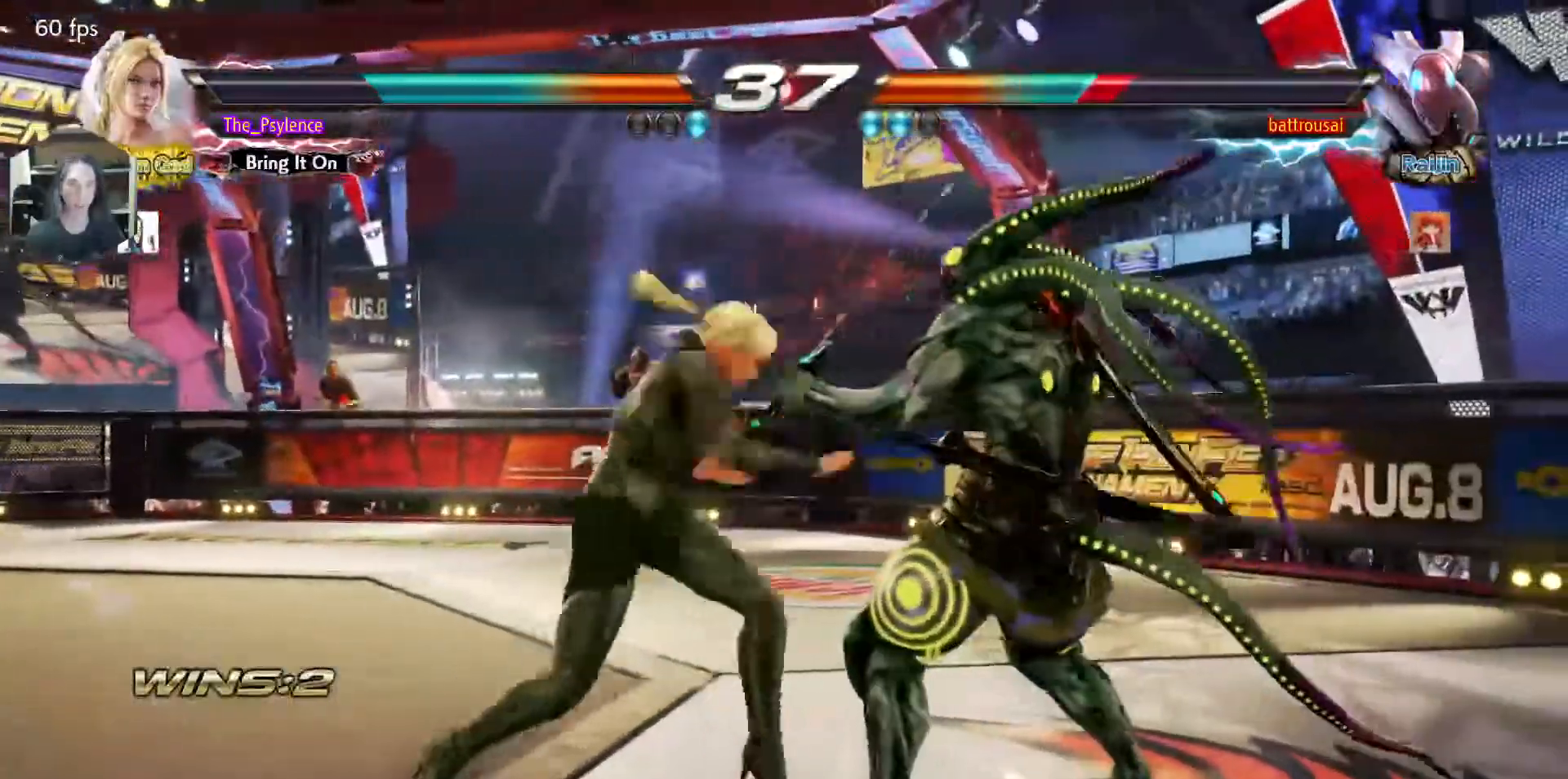
{"buttons": ["DPAD_DOWN"], "events": [[150, "TRIANGLE", "up"], [483, "DPAD_DOWN", "down"]]}
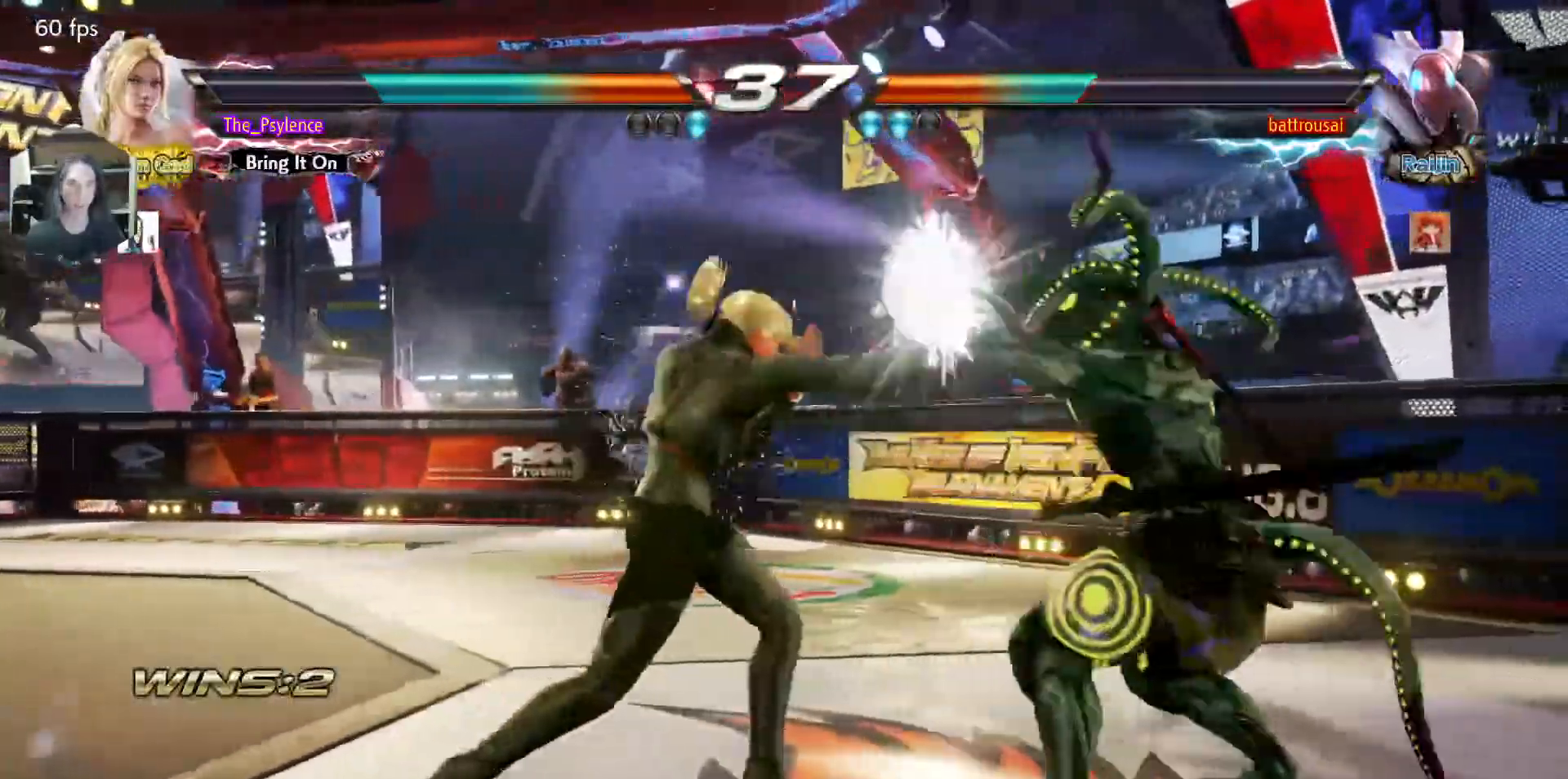
{"buttons": [], "events": [[67, "DPAD_DOWN", "up"], [233, "CIRCLE", "down"], [333, "CIRCLE", "up"]]}
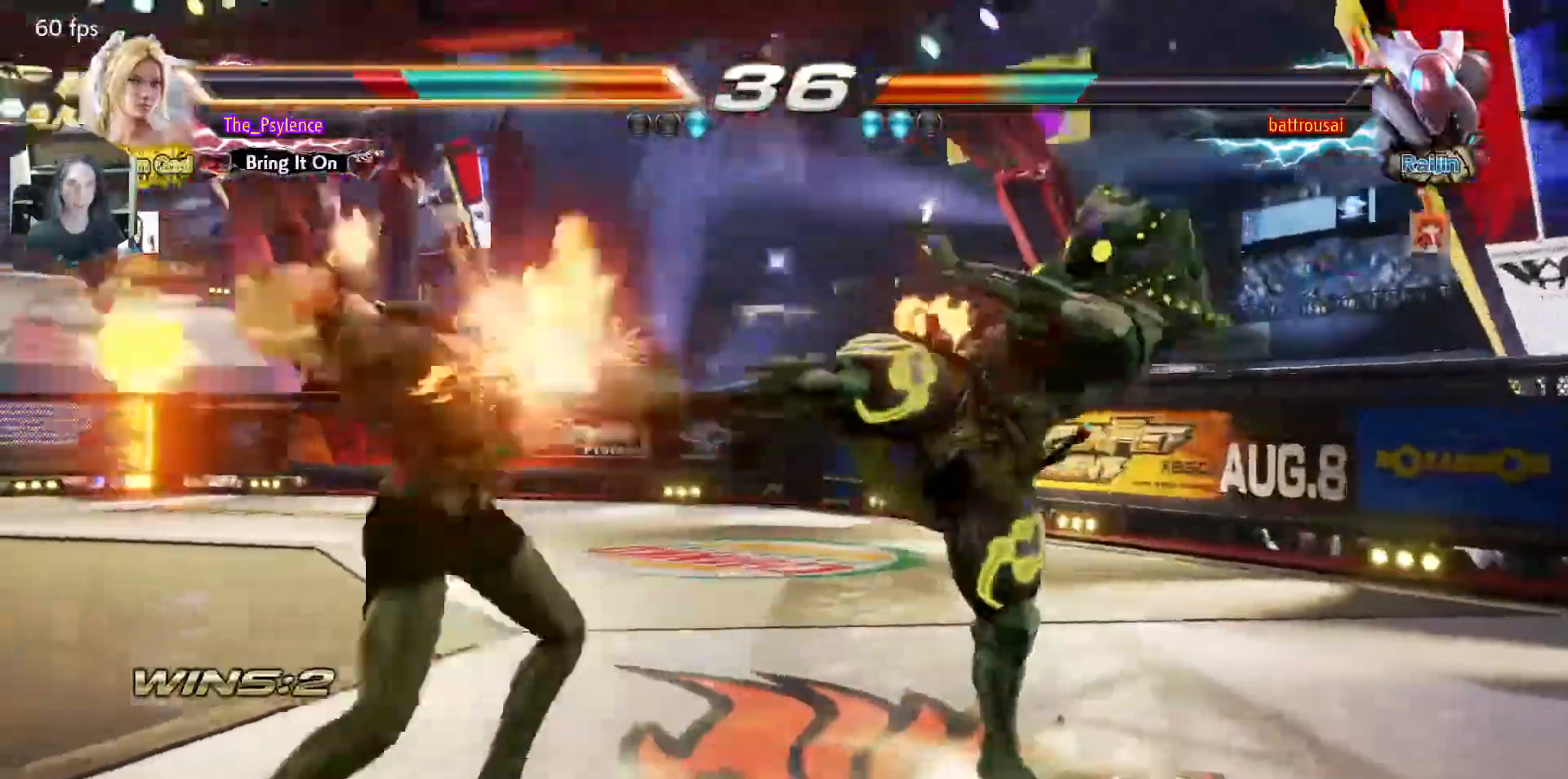
{"buttons": ["DPAD_LEFT"], "events": [[317, "DPAD_LEFT", "down"], [383, "DPAD_LEFT", "up"], [483, "DPAD_LEFT", "down"]]}
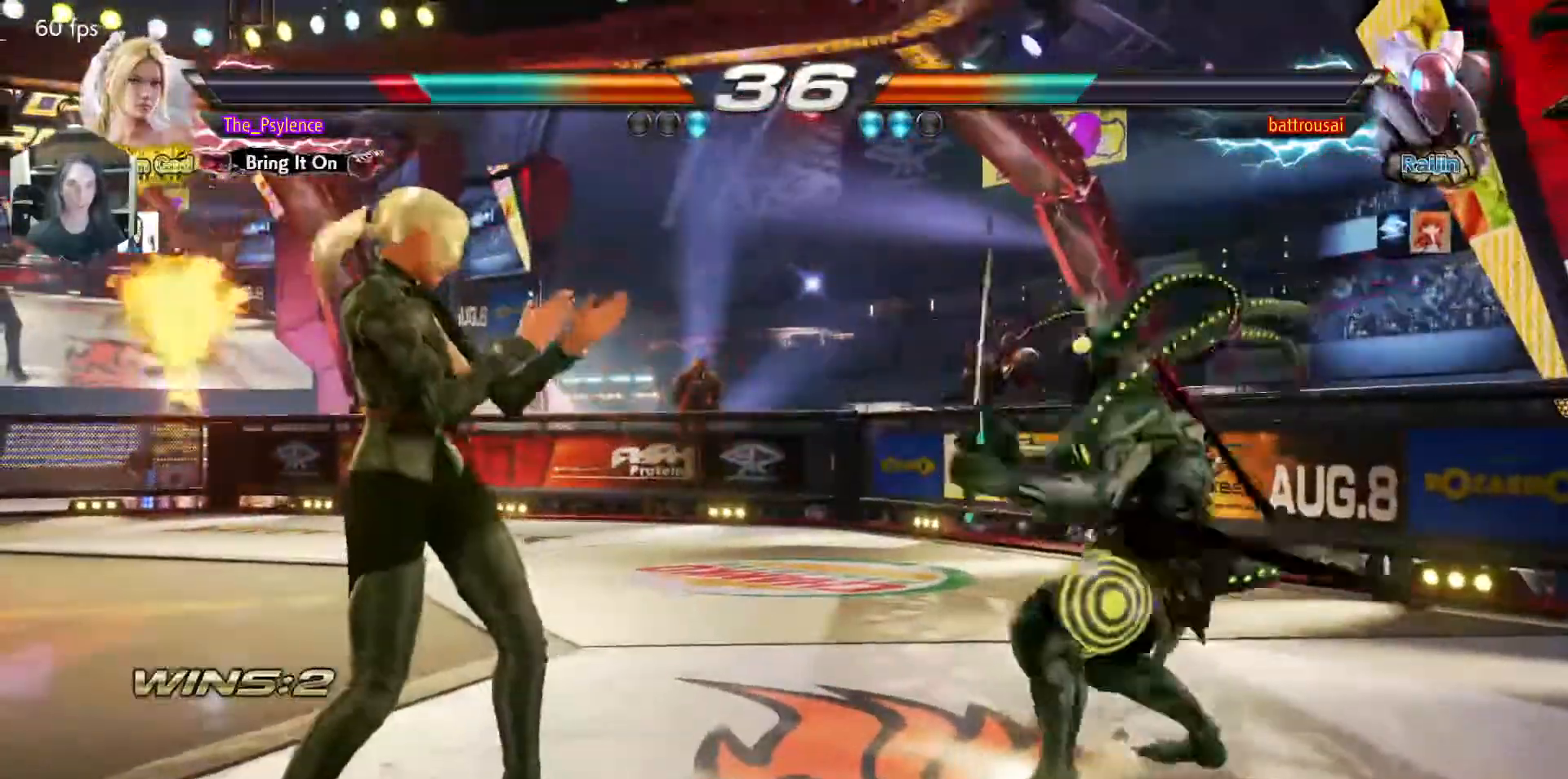
{"buttons": ["DPAD_LEFT"], "events": [[150, "DPAD_DOWN", "down"], [183, "DPAD_DOWN", "up"], [233, "DPAD_LEFT", "up"], [317, "DPAD_LEFT", "down"]]}
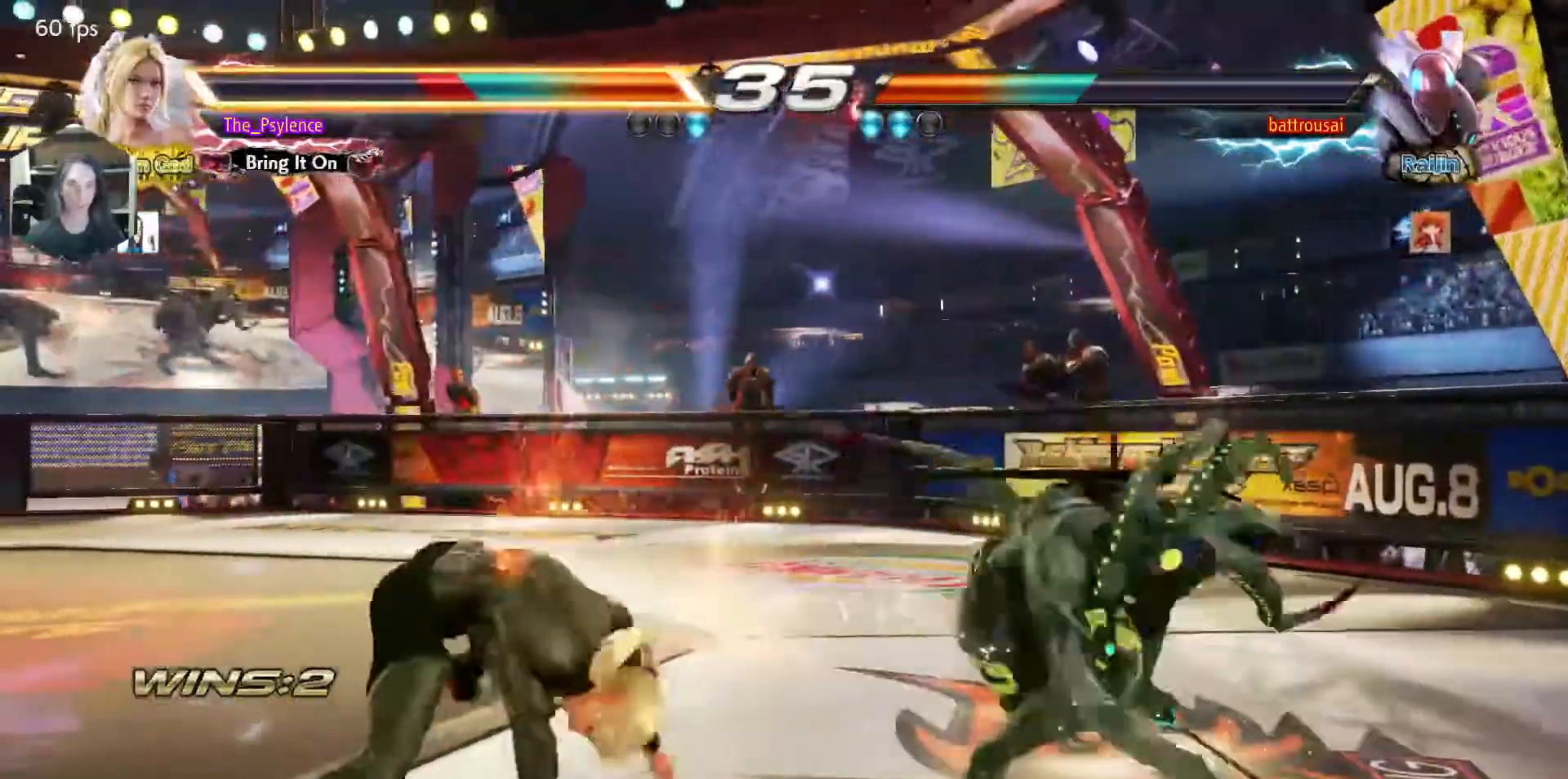
{"buttons": ["DPAD_LEFT"], "events": [[33, "DPAD_LEFT", "up"], [267, "DPAD_LEFT", "down"], [333, "DPAD_LEFT", "up"], [400, "DPAD_LEFT", "down"]]}
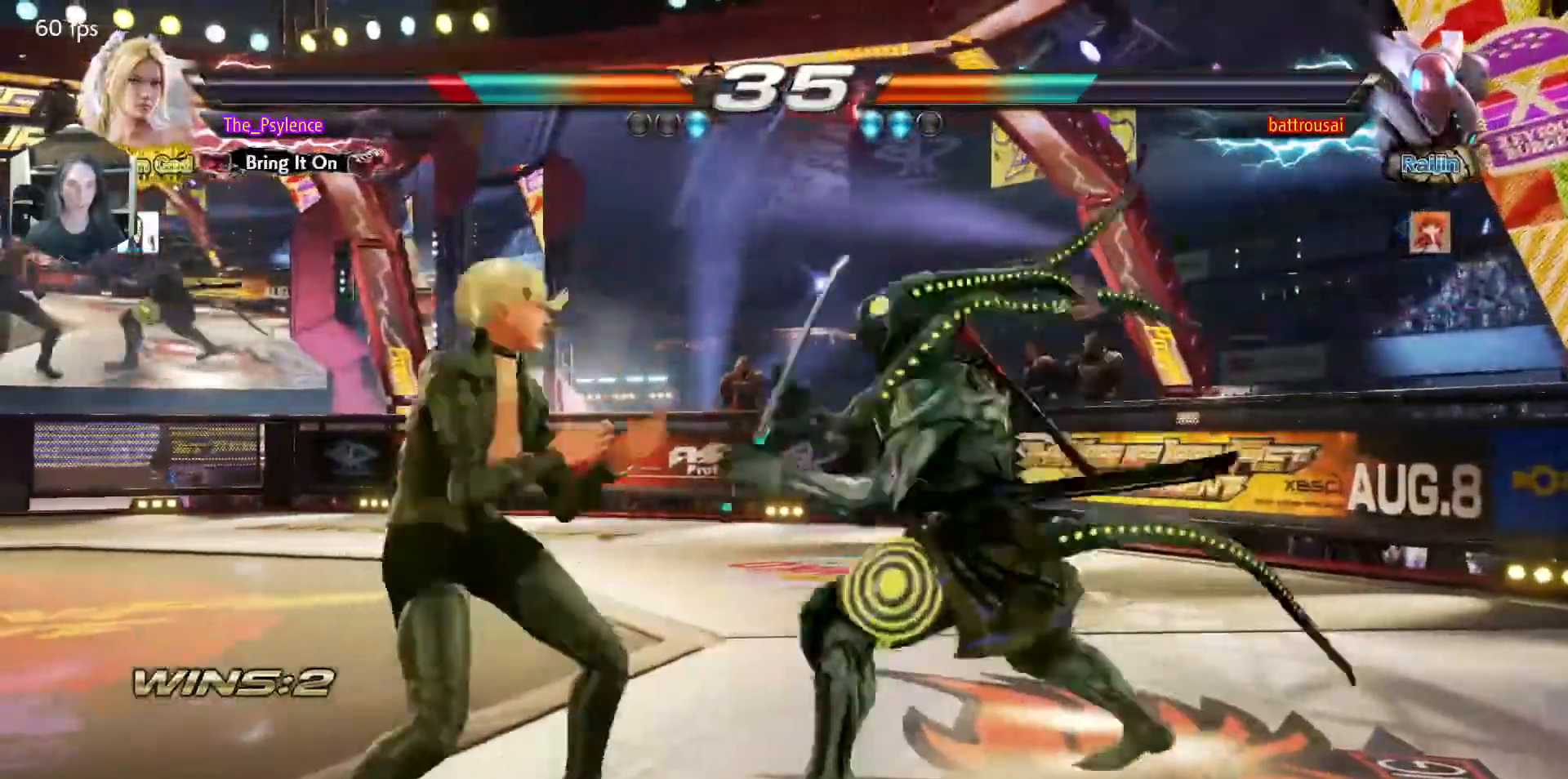
{"buttons": [], "events": [[183, "DPAD_LEFT", "up"], [200, "DPAD_DOWN", "down"], [250, "DPAD_LEFT", "down"], [400, "DPAD_DOWN", "up"], [450, "DPAD_LEFT", "up"]]}
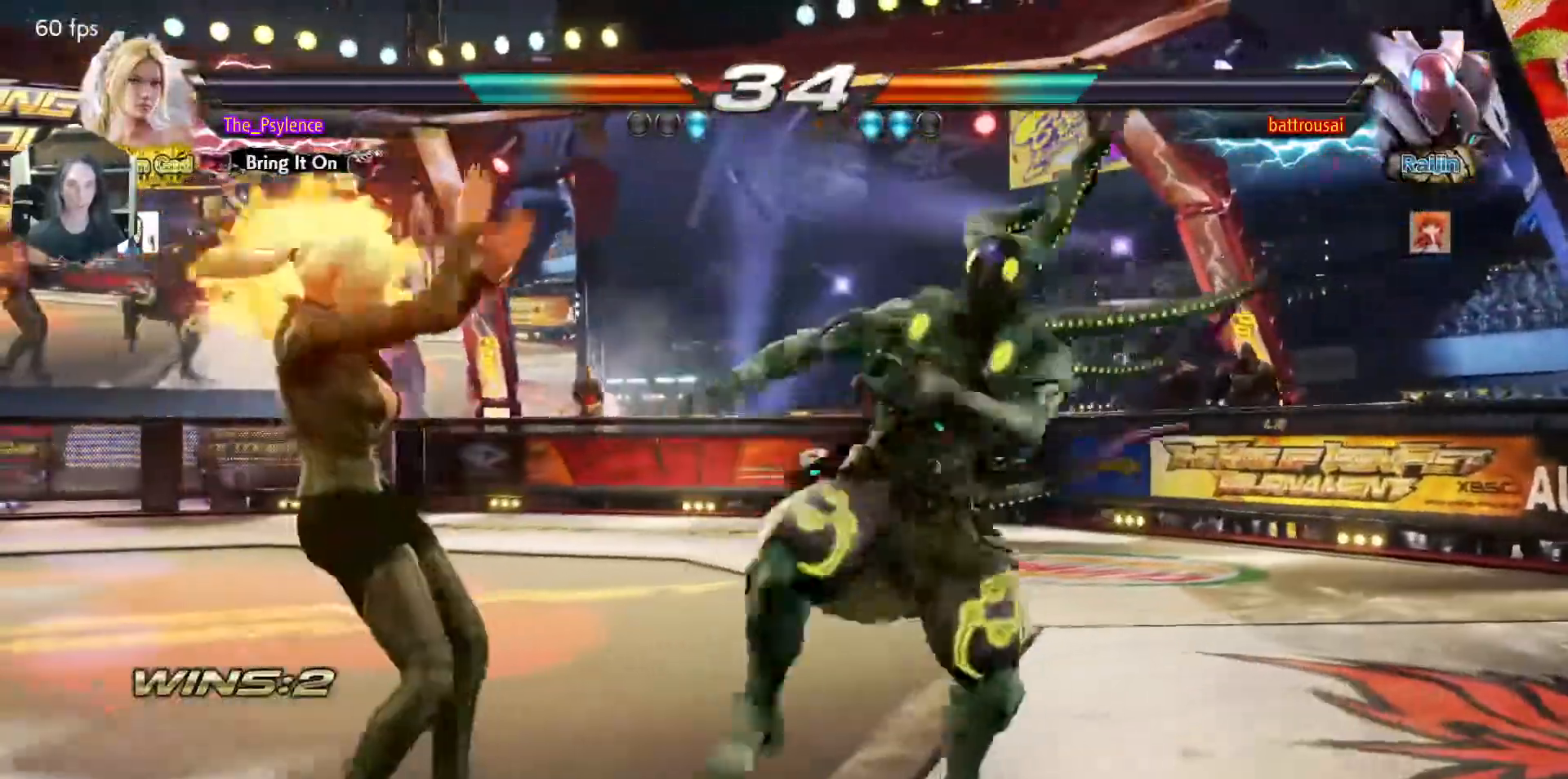
{"buttons": ["DPAD_LEFT"], "events": [[33, "DPAD_LEFT", "down"], [333, "DPAD_DOWN", "down"], [450, "DPAD_DOWN", "up"]]}
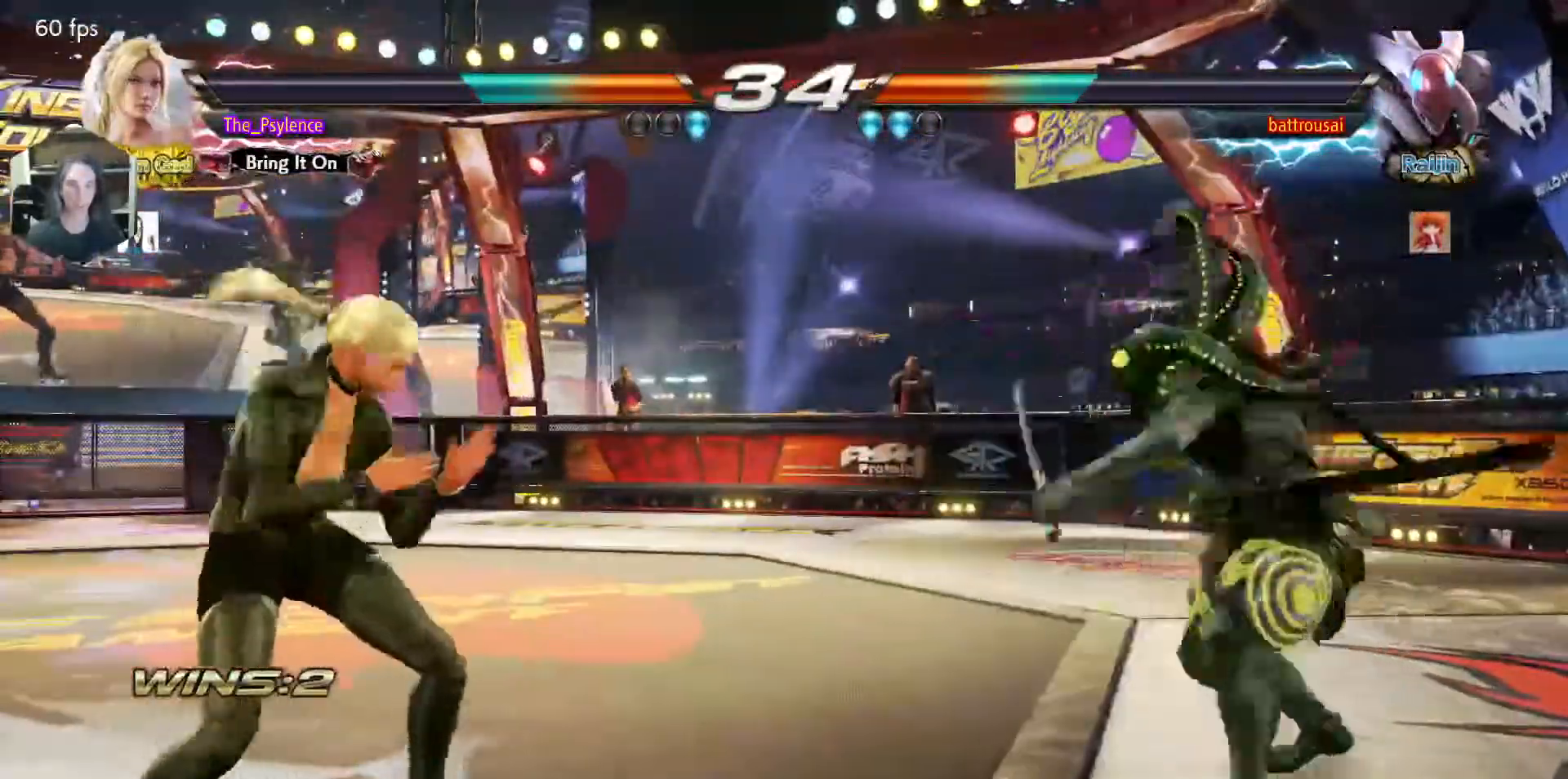
{"buttons": ["DPAD_UP"], "events": [[67, "DPAD_LEFT", "up"], [133, "DPAD_LEFT", "down"], [200, "DPAD_UP", "down"], [217, "DPAD_LEFT", "up"], [283, "DPAD_UP", "up"], [467, "DPAD_UP", "down"]]}
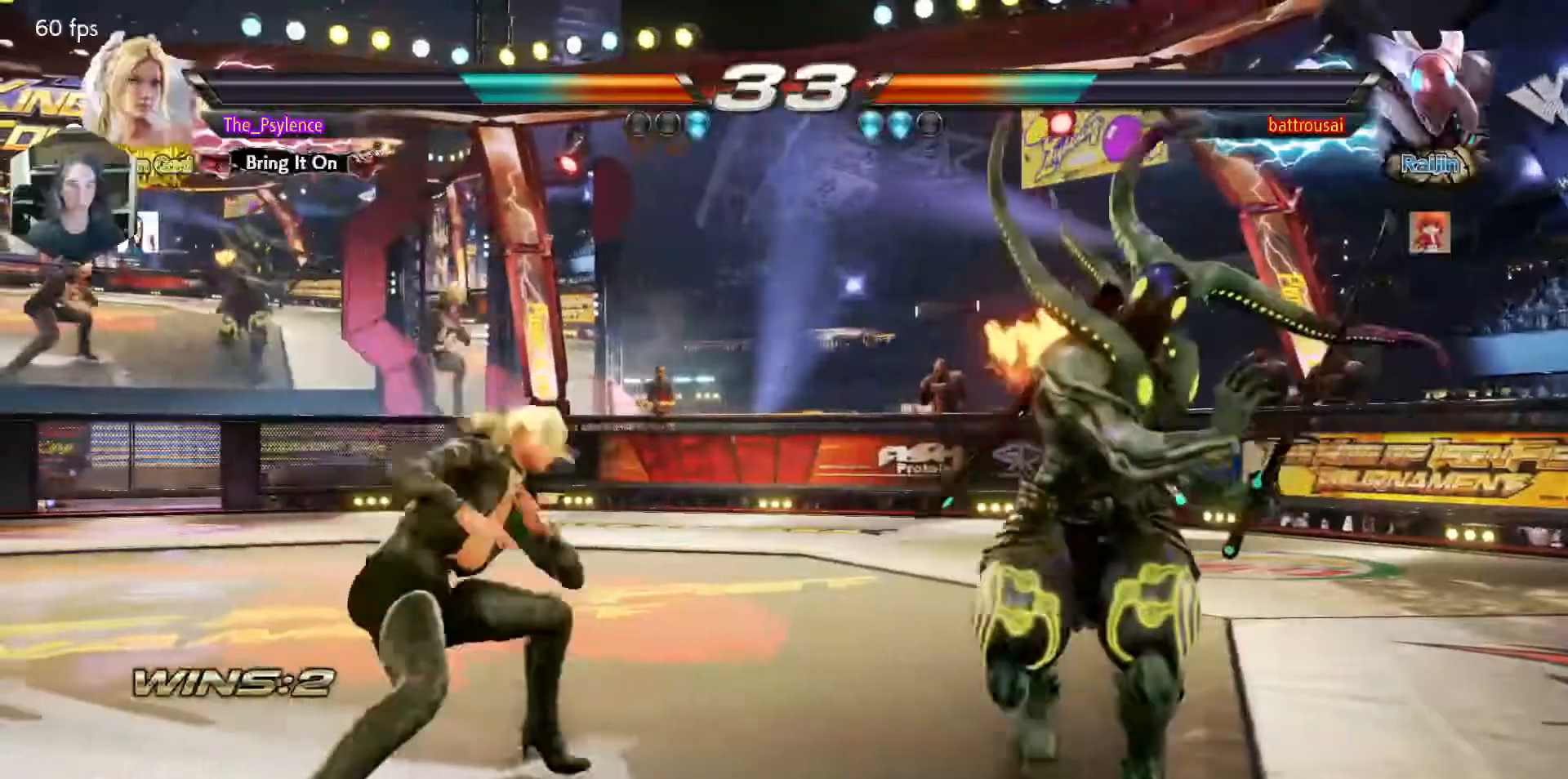
{"buttons": ["DPAD_DOWN", "DPAD_LEFT"], "events": [[200, "DPAD_LEFT", "down"], [217, "DPAD_UP", "up"], [300, "DPAD_LEFT", "up"], [350, "DPAD_LEFT", "down"], [500, "DPAD_DOWN", "down"]]}
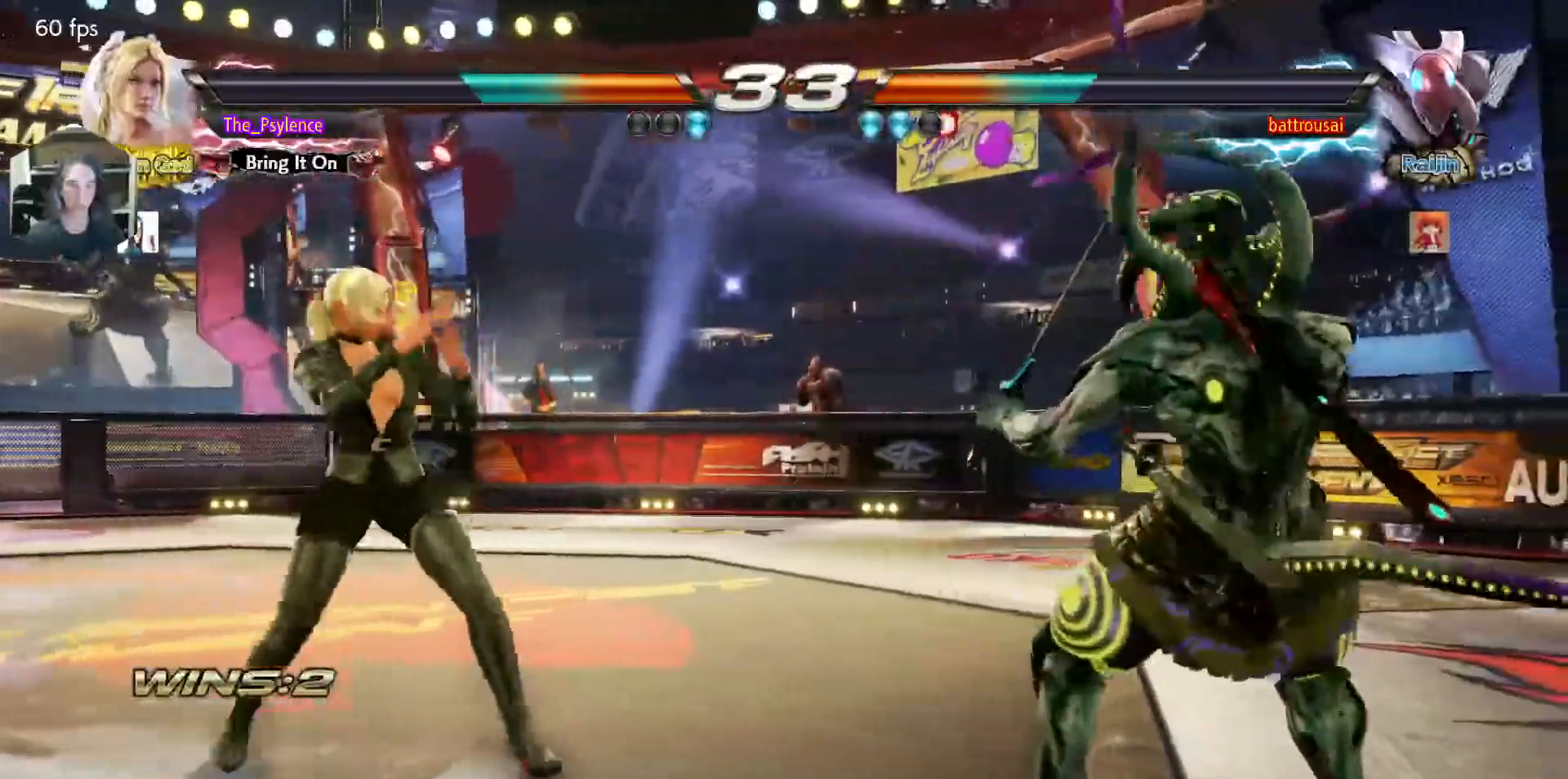
{"buttons": ["DPAD_LEFT"], "events": [[50, "DPAD_DOWN", "up"], [117, "DPAD_LEFT", "up"], [183, "DPAD_LEFT", "down"]]}
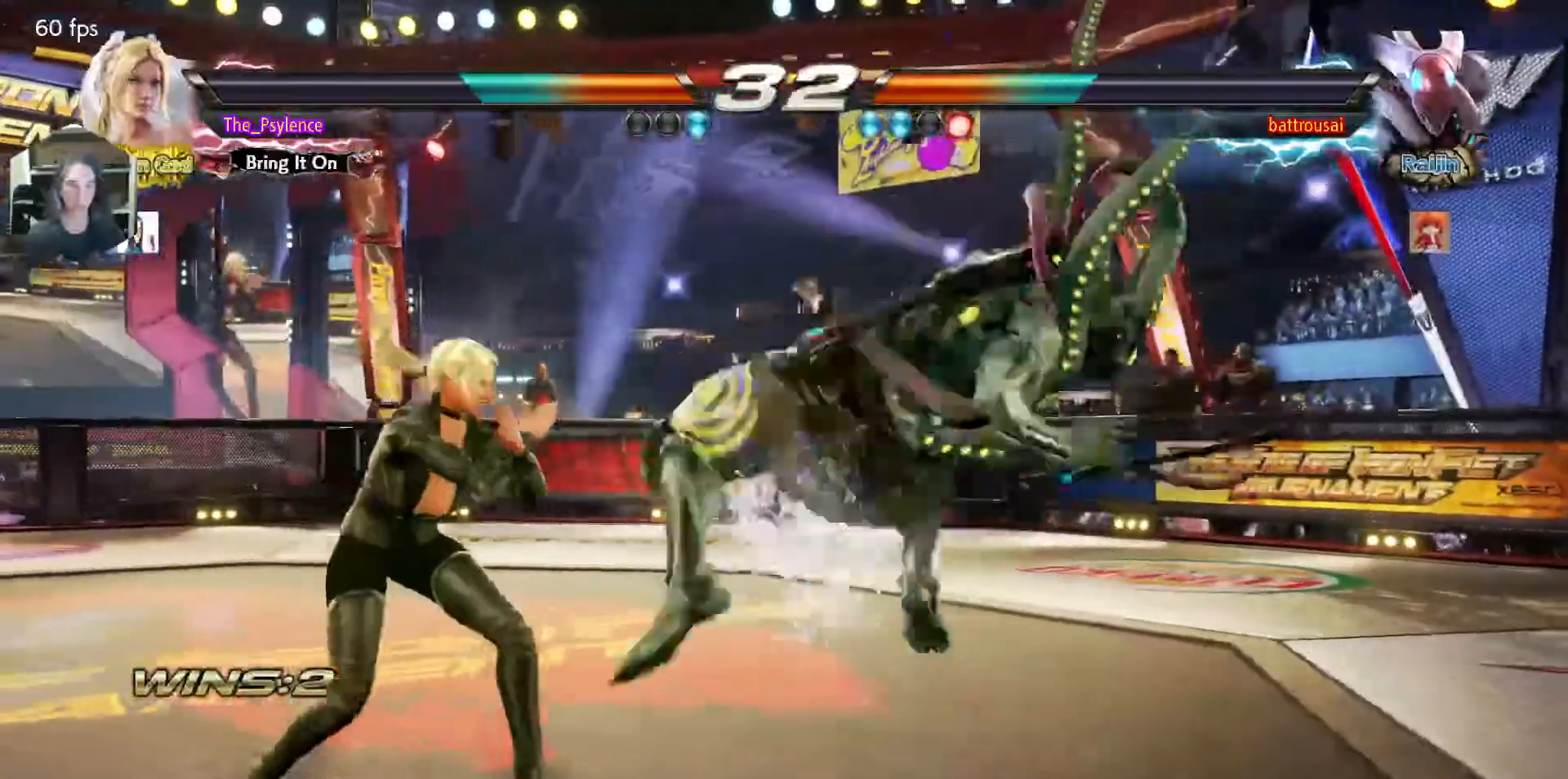
{"buttons": [], "events": [[83, "DPAD_LEFT", "up"], [283, "SQUARE", "down"], [417, "SQUARE", "up"]]}
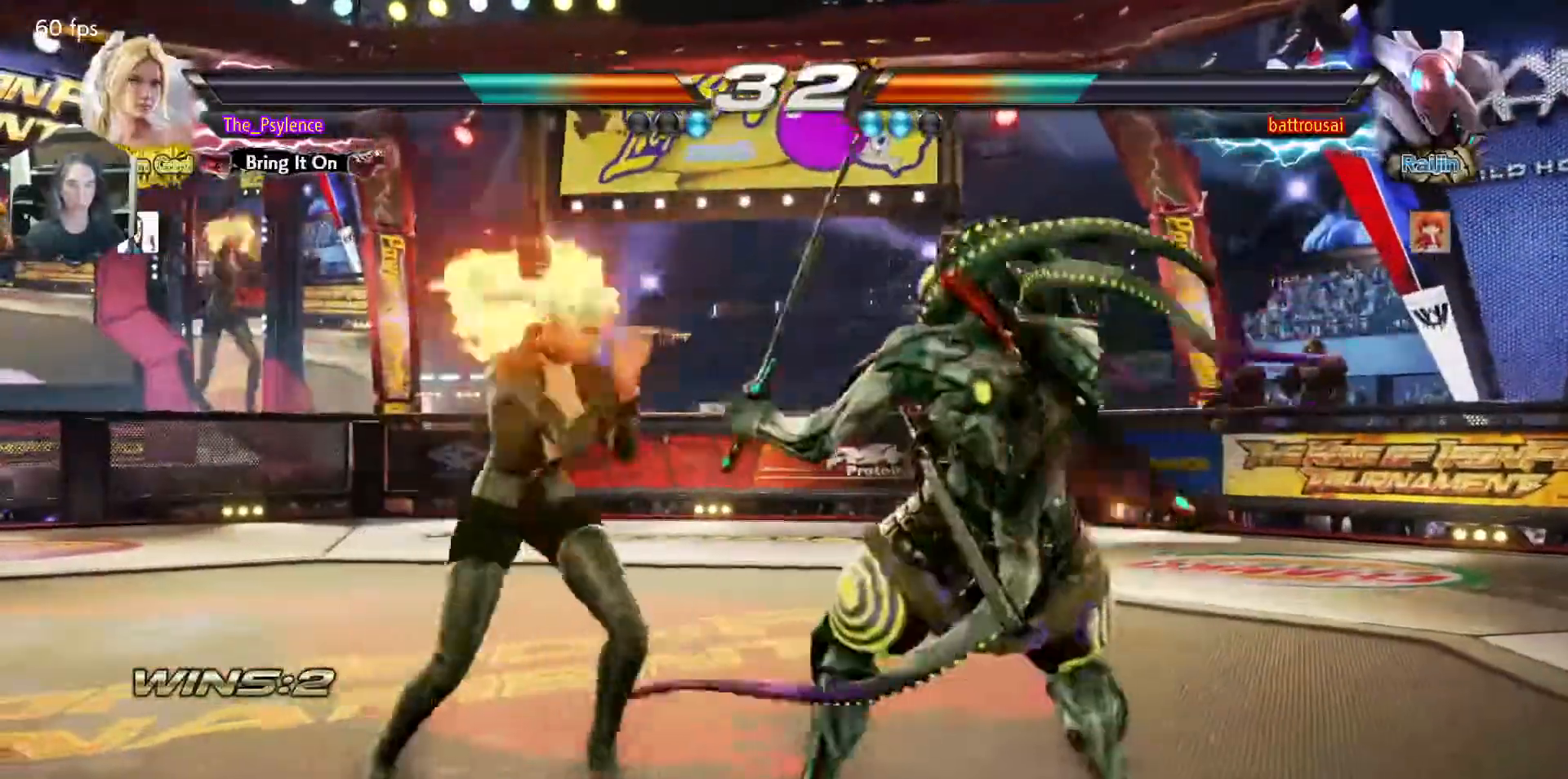
{"buttons": ["TRIANGLE"], "events": [[183, "DPAD_DOWN", "down"], [183, "DPAD_RIGHT", "down"], [233, "SQUARE", "down"], [333, "DPAD_RIGHT", "up"], [350, "DPAD_DOWN", "up"], [350, "SQUARE", "up"], [383, "TRIANGLE", "down"]]}
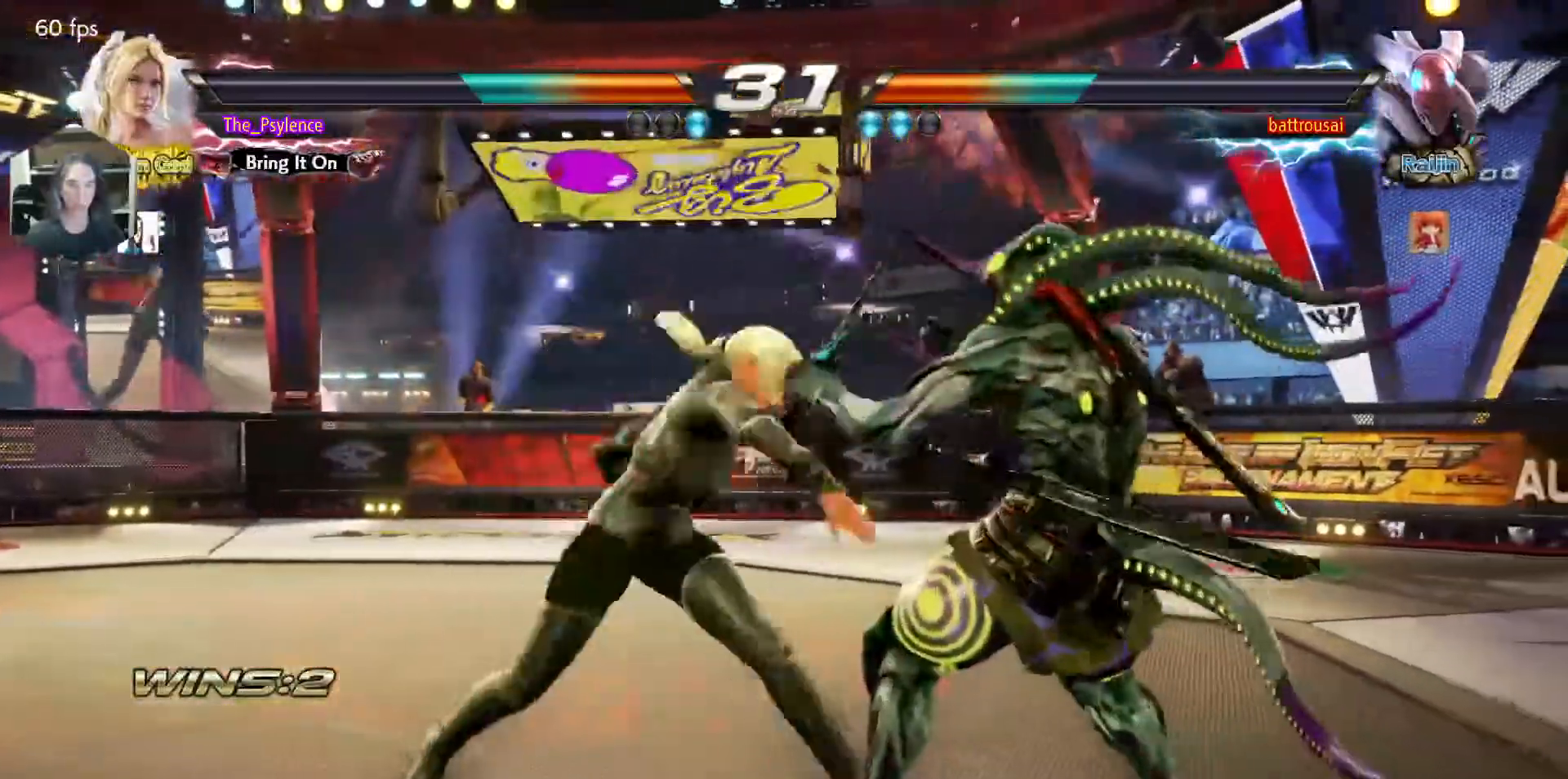
{"buttons": [], "events": [[67, "TRIANGLE", "up"], [317, "DPAD_DOWN", "down"], [367, "DPAD_DOWN", "up"]]}